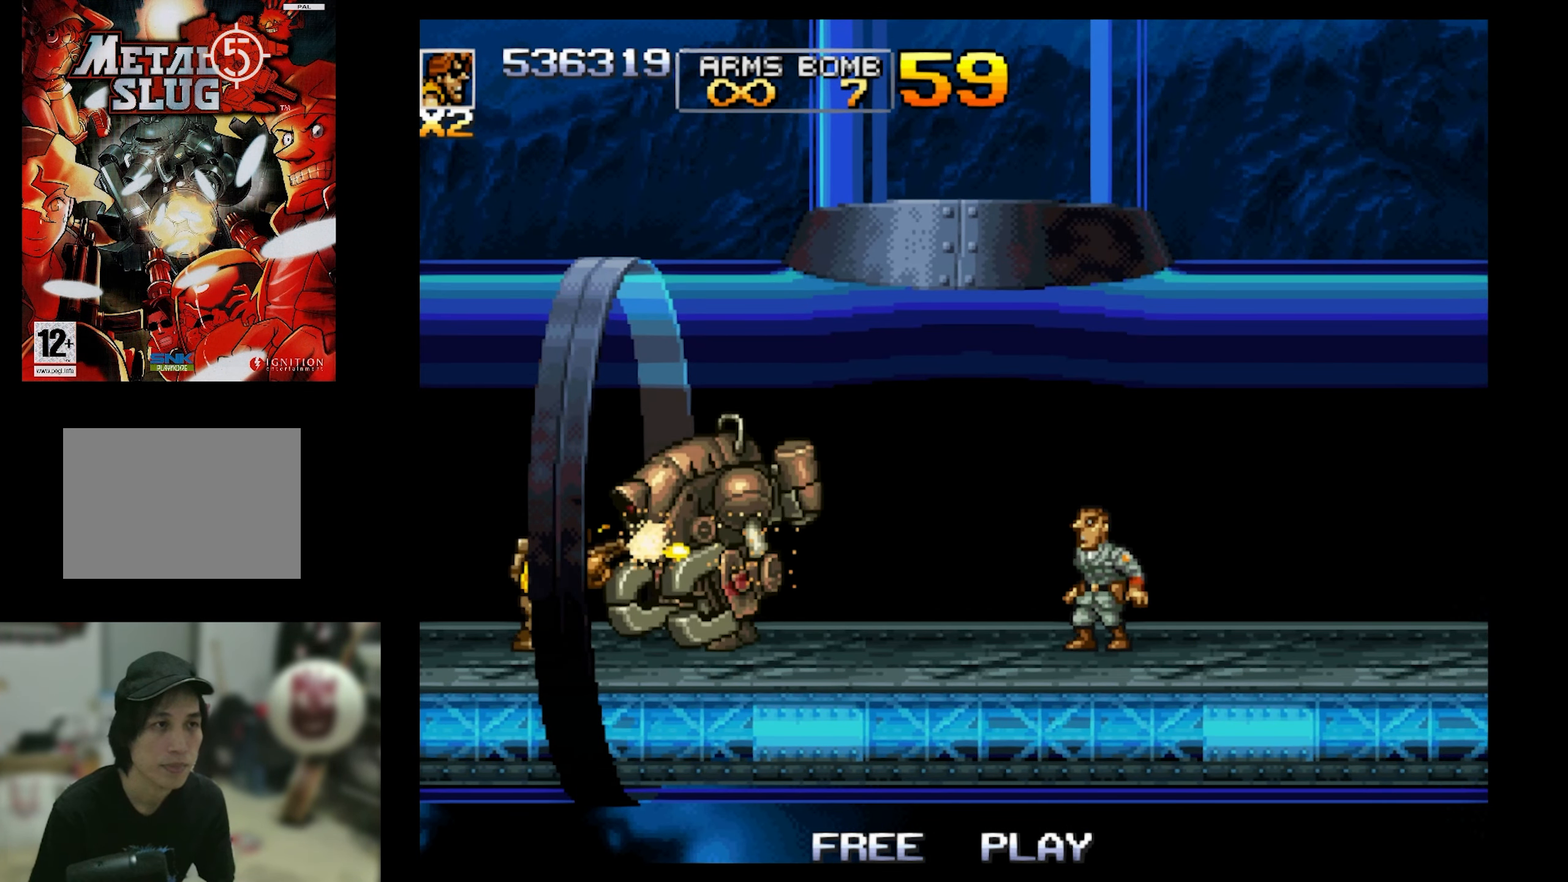
Gameplay with a controller (PlayStation layout); each line is a JSON object with the inputs held at the frame after it. "events" lists button and stick changes between this image and that frame as [ms after this image, input, new state], when the widget could be followed in between. Not read: L3 R3 left_stick right_stick.
{"buttons": ["CROSS", "SQUARE", "DPAD_RIGHT"], "events": [[167, "DPAD_DOWN", "up"], [217, "CROSS", "down"], [334, "DPAD_RIGHT", "down"], [384, "CROSS", "up"], [500, "CROSS", "down"]]}
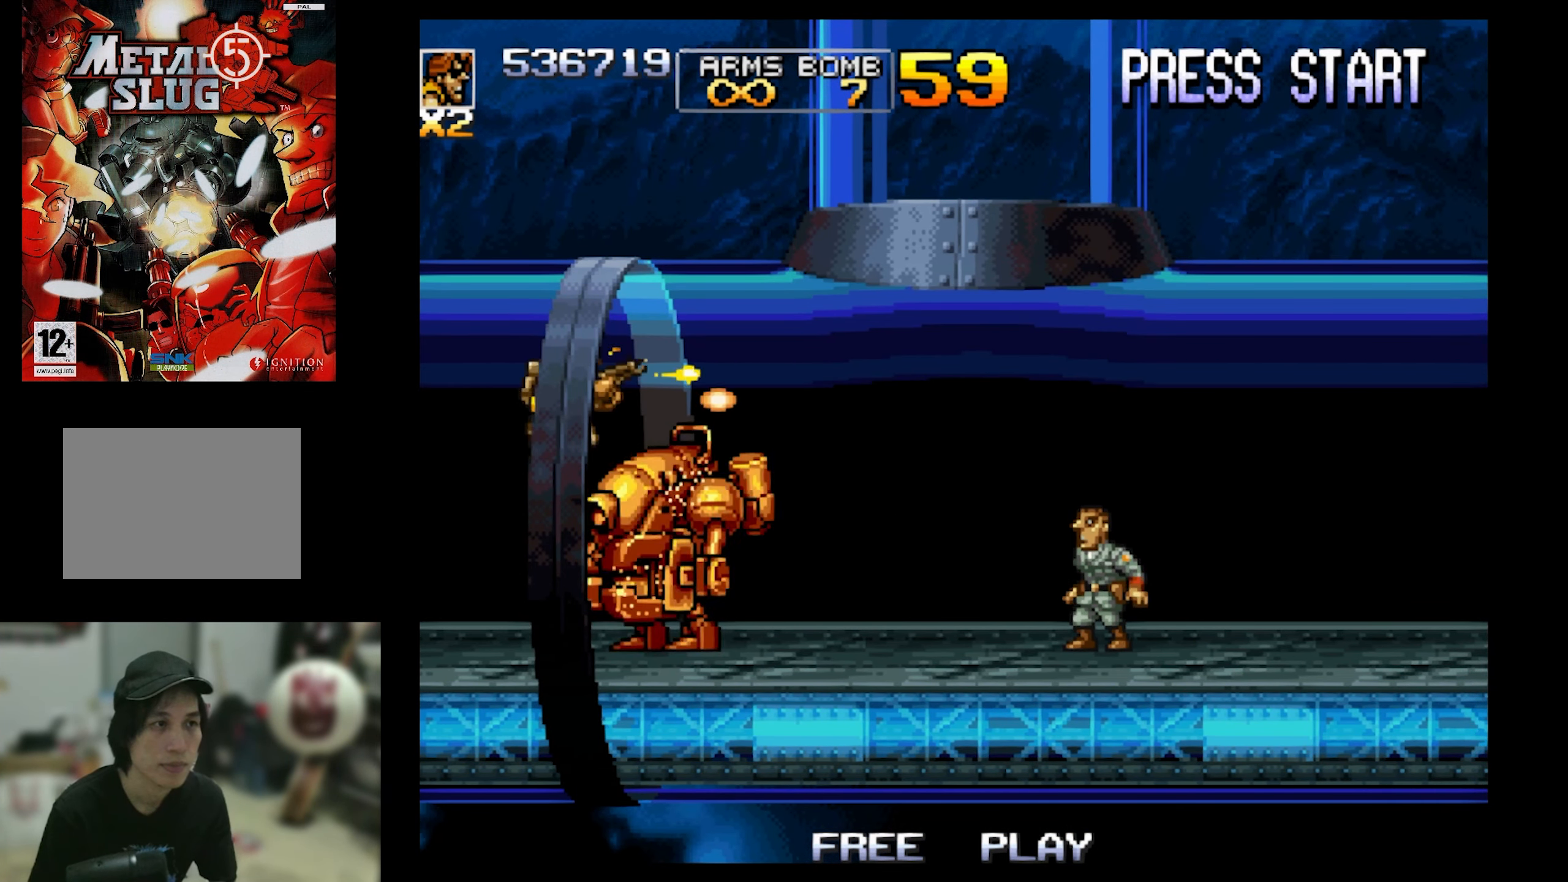
{"buttons": ["SQUARE", "DPAD_RIGHT"], "events": [[250, "CROSS", "up"]]}
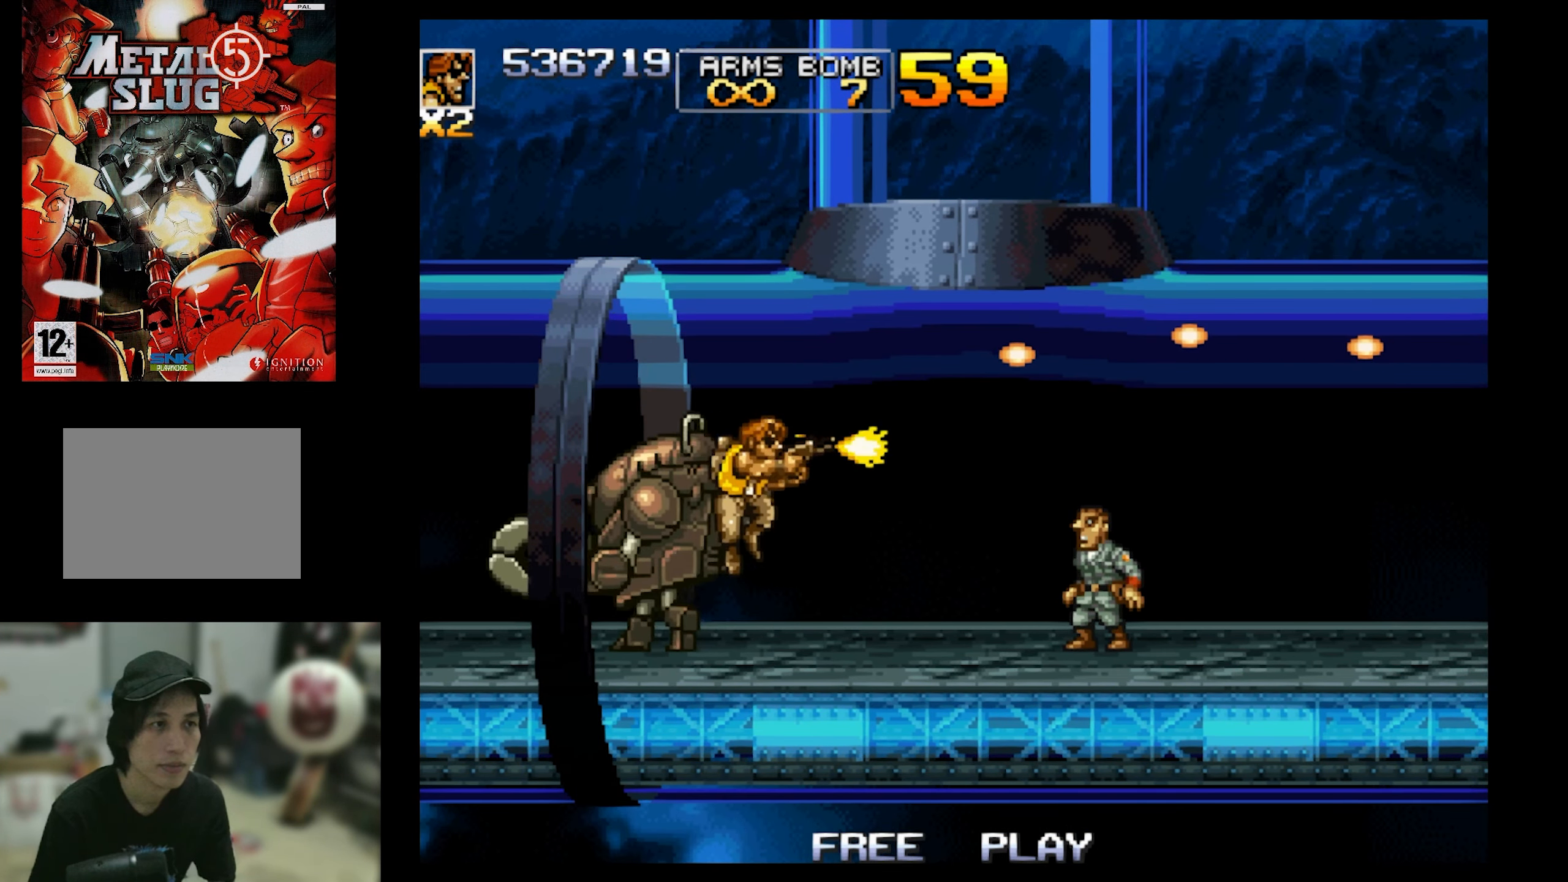
{"buttons": ["SQUARE"], "events": [[84, "DPAD_LEFT", "down"], [84, "DPAD_RIGHT", "up"], [300, "DPAD_LEFT", "up"]]}
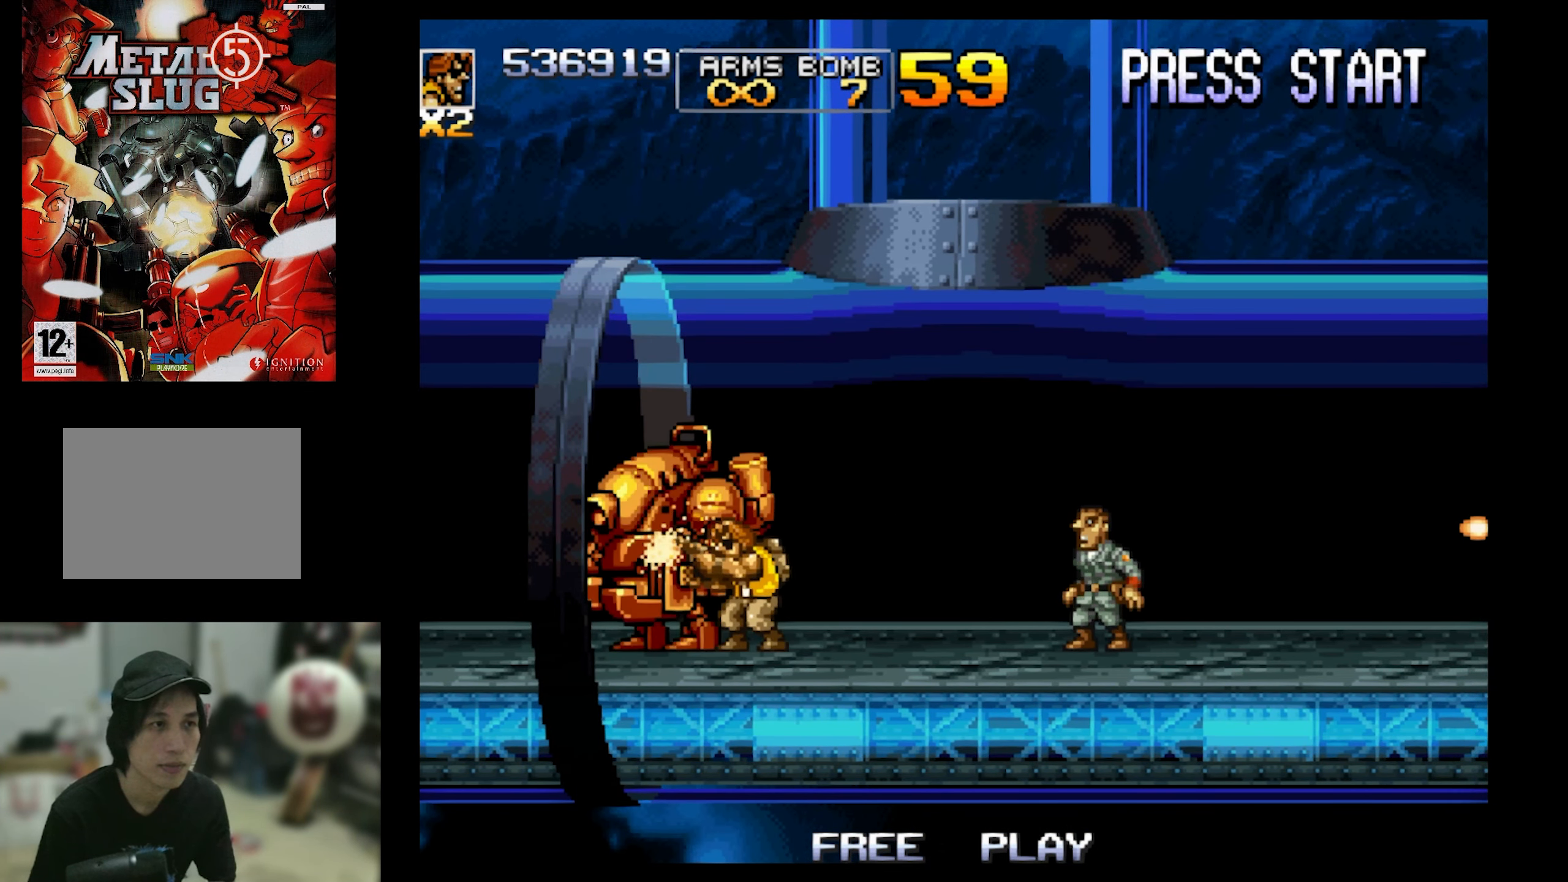
{"buttons": ["SQUARE"], "events": []}
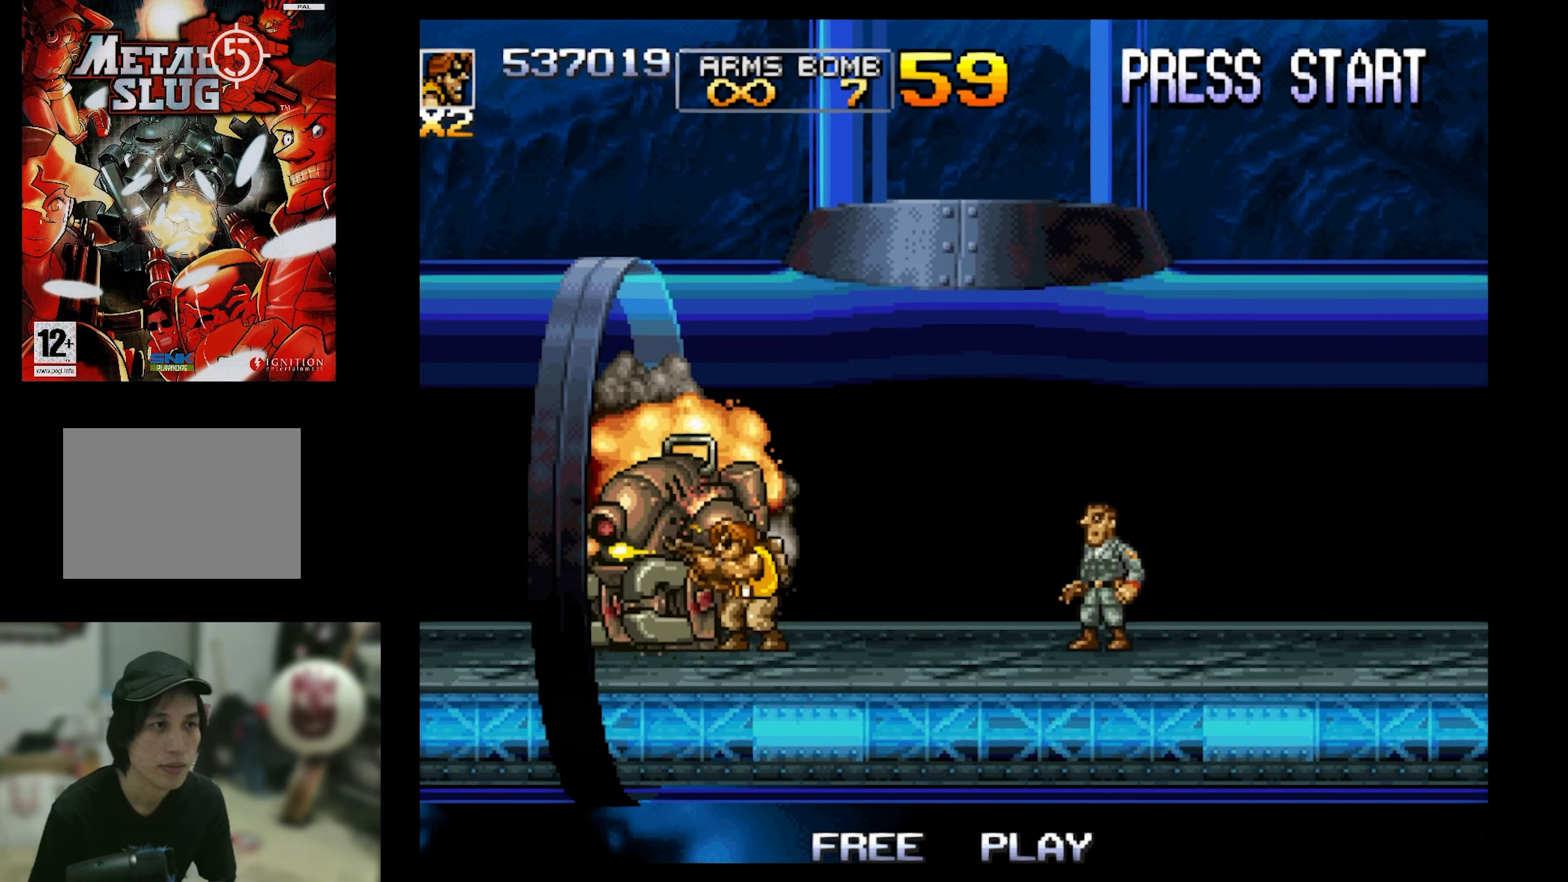
{"buttons": ["SQUARE", "DPAD_UP", "DPAD_RIGHT"], "events": [[166, "DPAD_RIGHT", "down"], [316, "DPAD_UP", "down"]]}
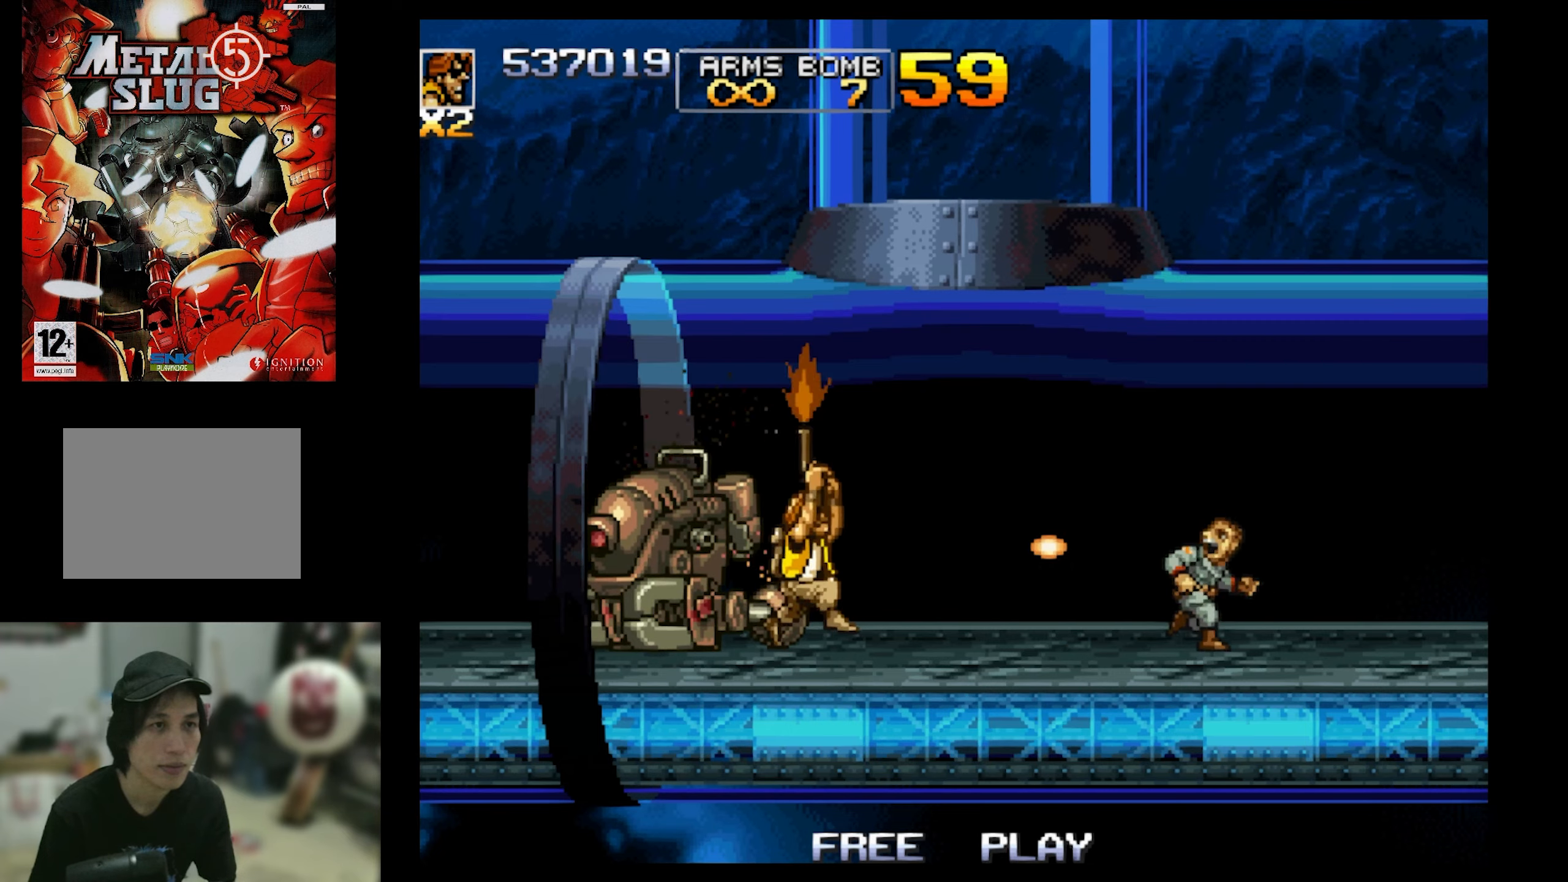
{"buttons": ["SQUARE", "DPAD_UP", "DPAD_RIGHT"], "events": []}
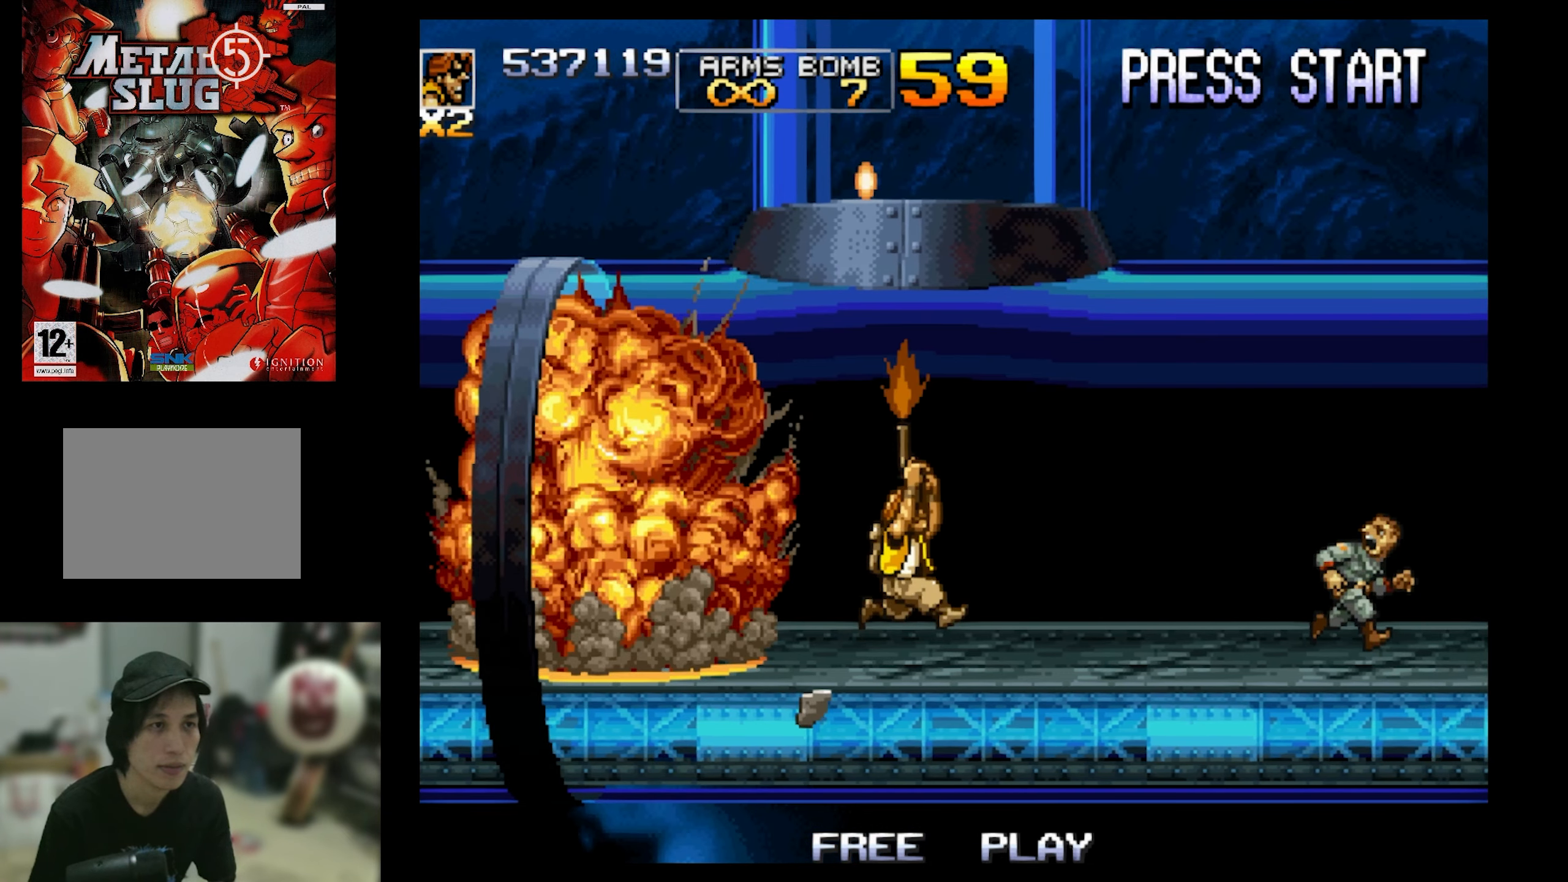
{"buttons": ["SQUARE", "DPAD_RIGHT"], "events": [[50, "DPAD_UP", "up"]]}
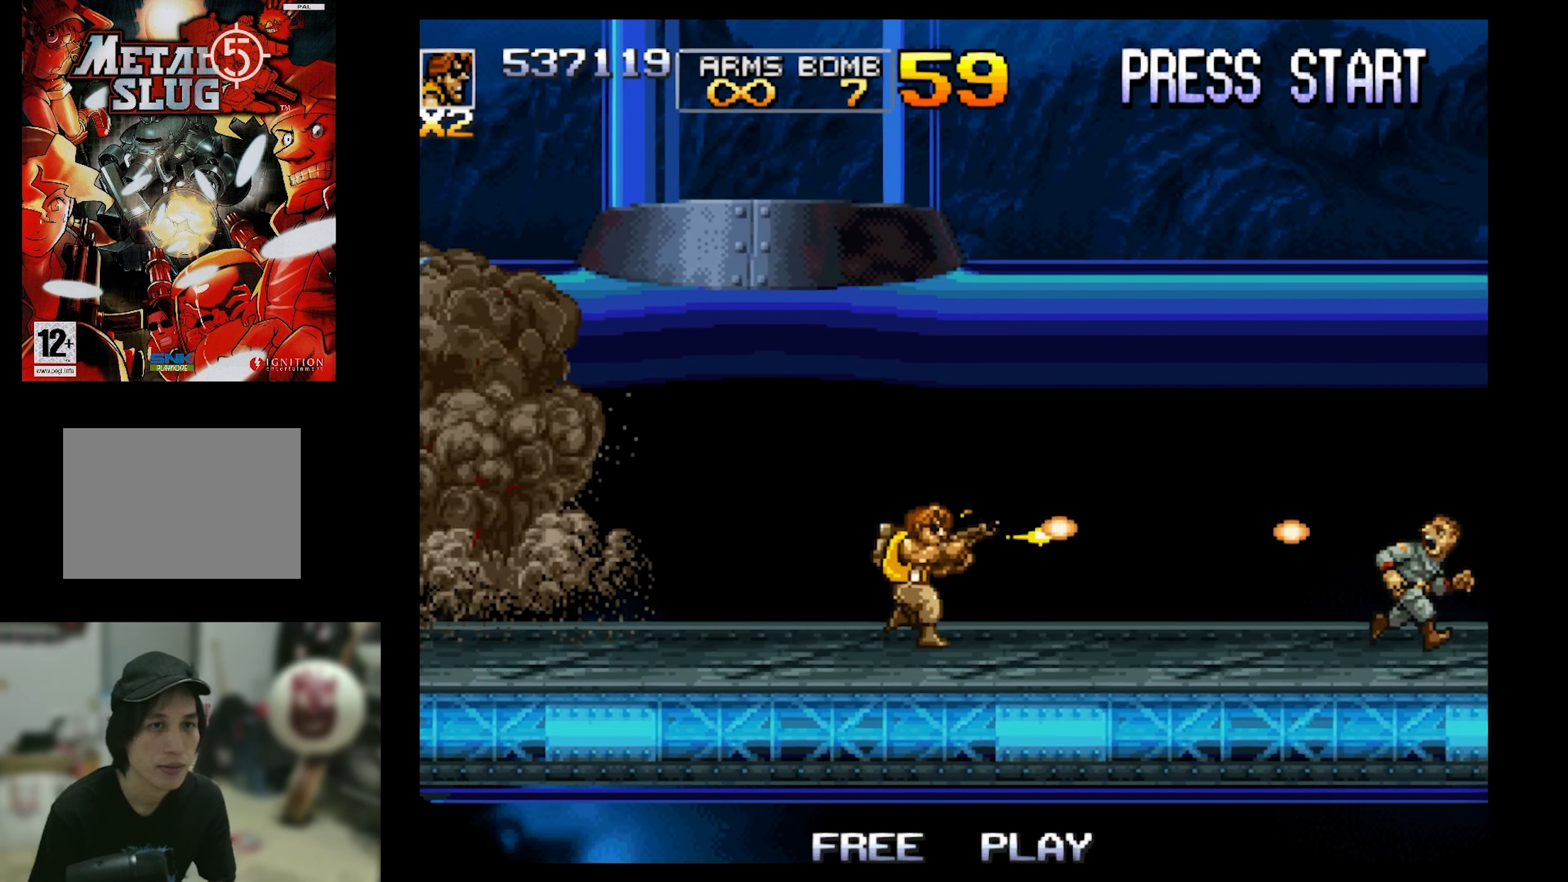
{"buttons": ["SQUARE", "DPAD_RIGHT"], "events": []}
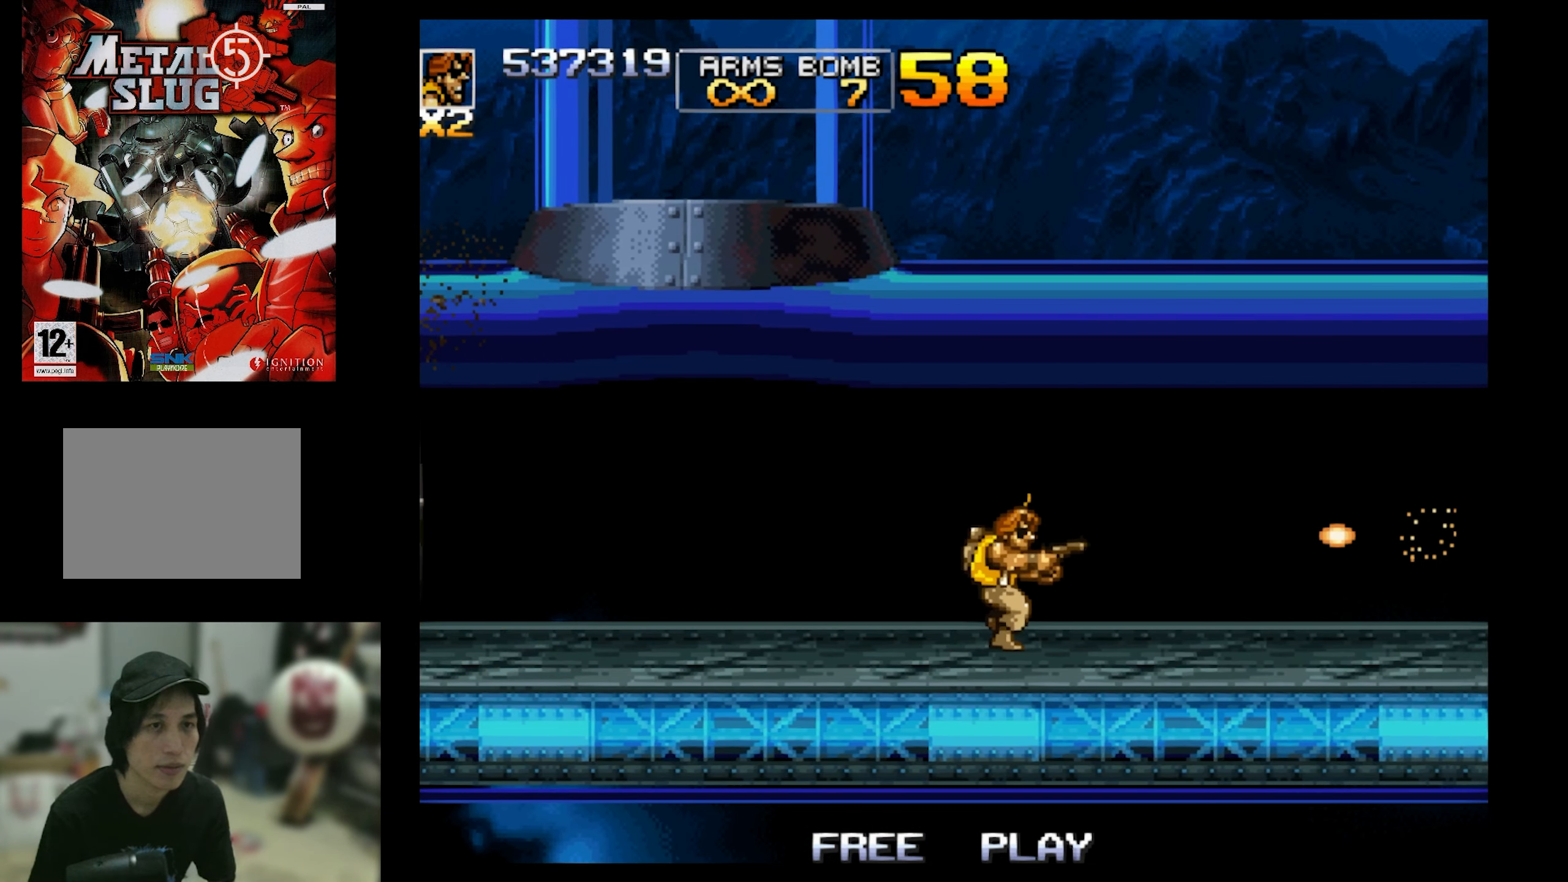
{"buttons": ["SQUARE"], "events": [[216, "DPAD_RIGHT", "up"]]}
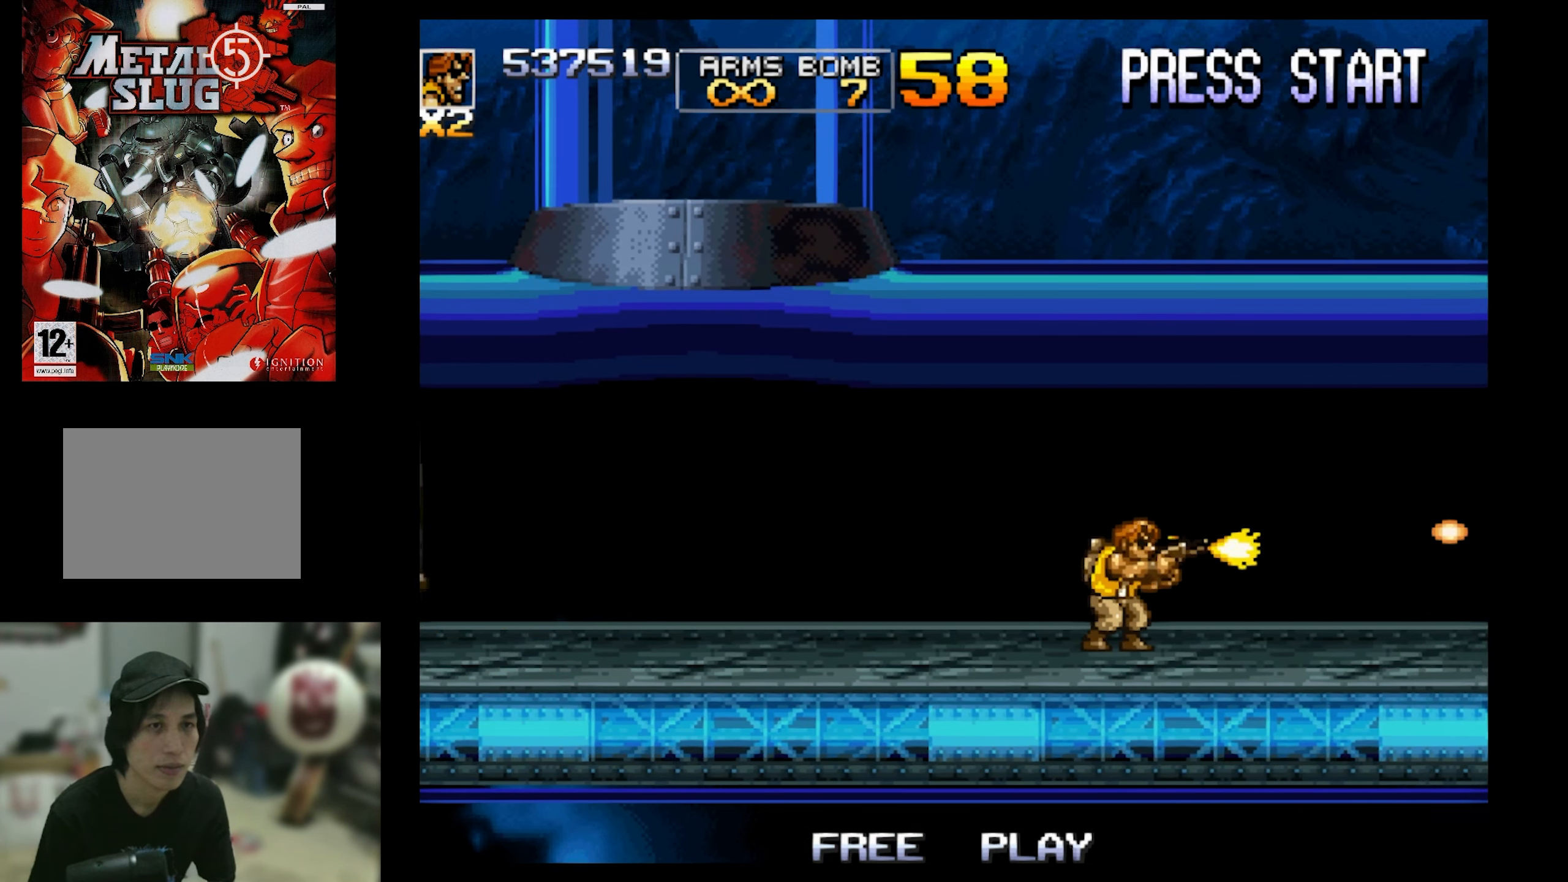
{"buttons": ["SQUARE"], "events": [[83, "DPAD_LEFT", "down"], [166, "DPAD_LEFT", "up"]]}
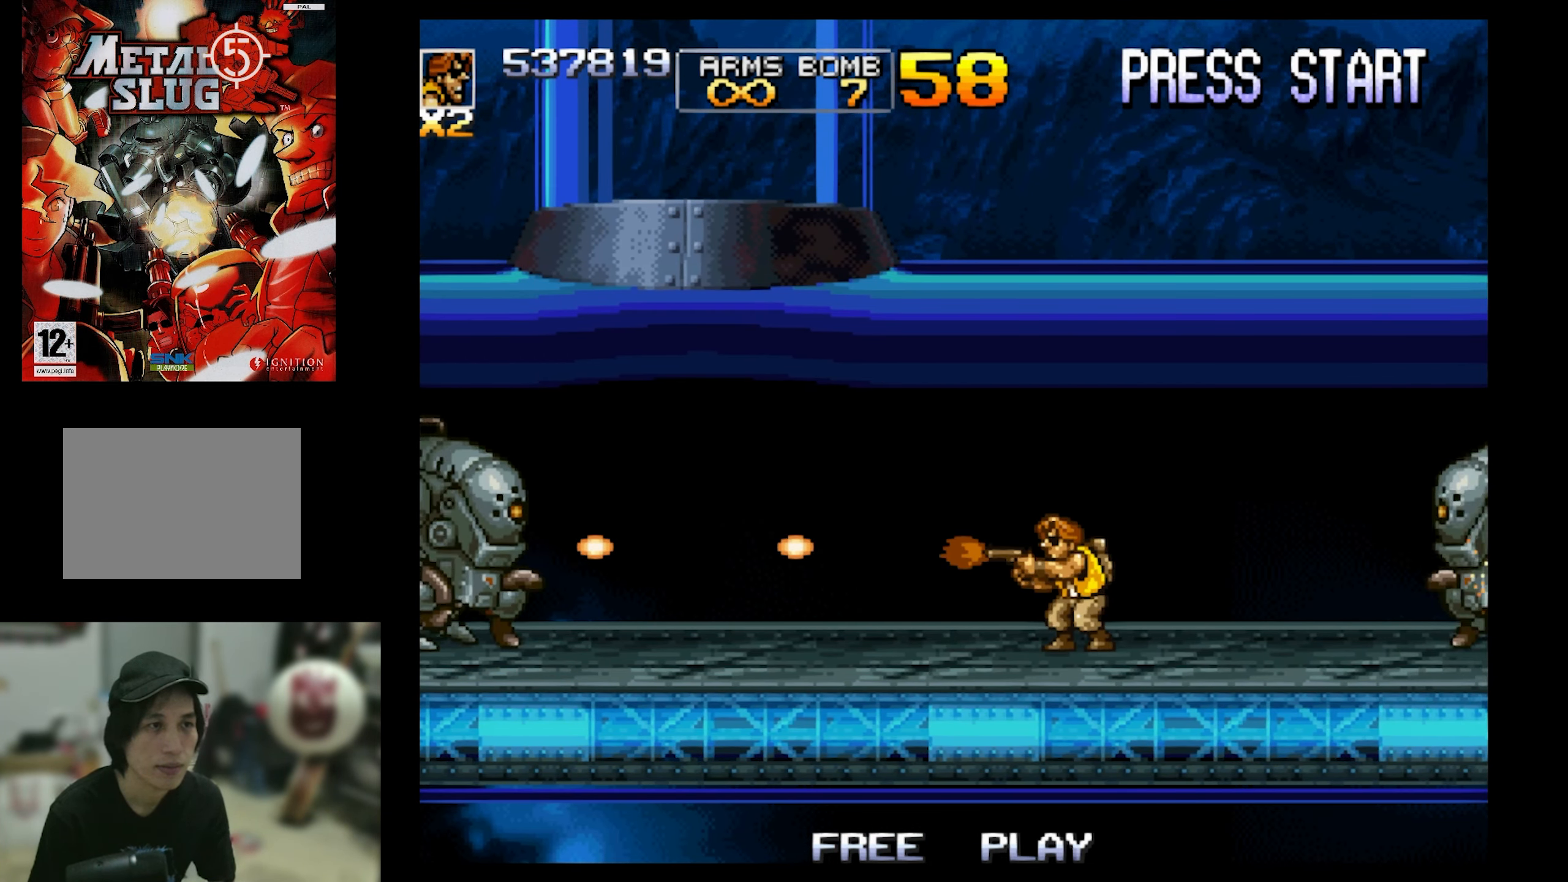
{"buttons": ["SQUARE", "DPAD_RIGHT"], "events": [[233, "DPAD_RIGHT", "down"]]}
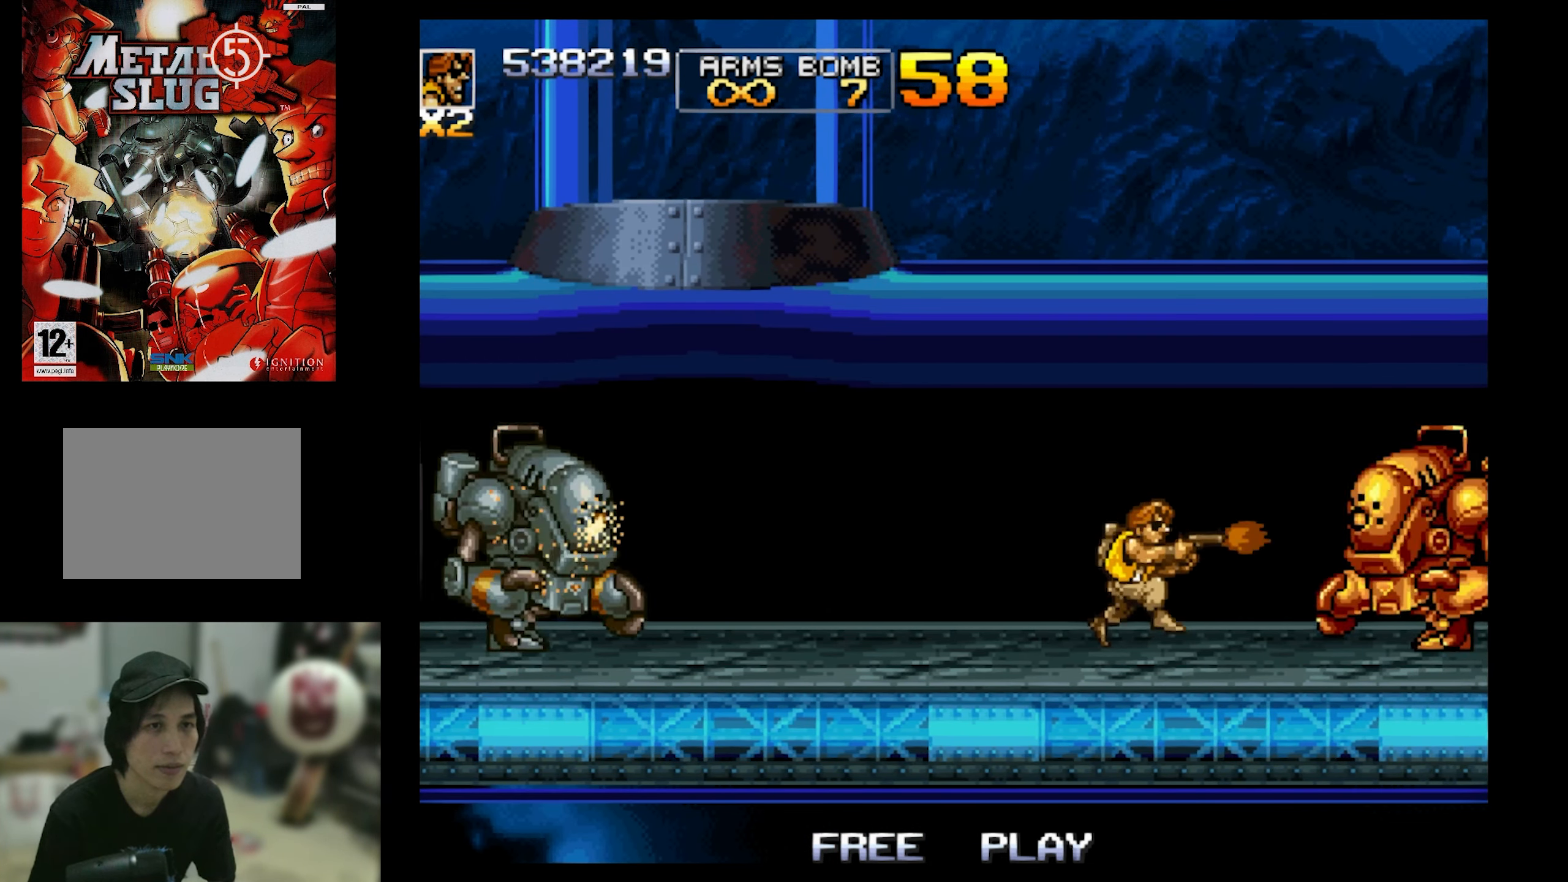
{"buttons": ["SQUARE", "DPAD_DOWN", "DPAD_RIGHT"], "events": [[183, "DPAD_DOWN", "down"], [250, "CROSS", "down"], [400, "CROSS", "up"]]}
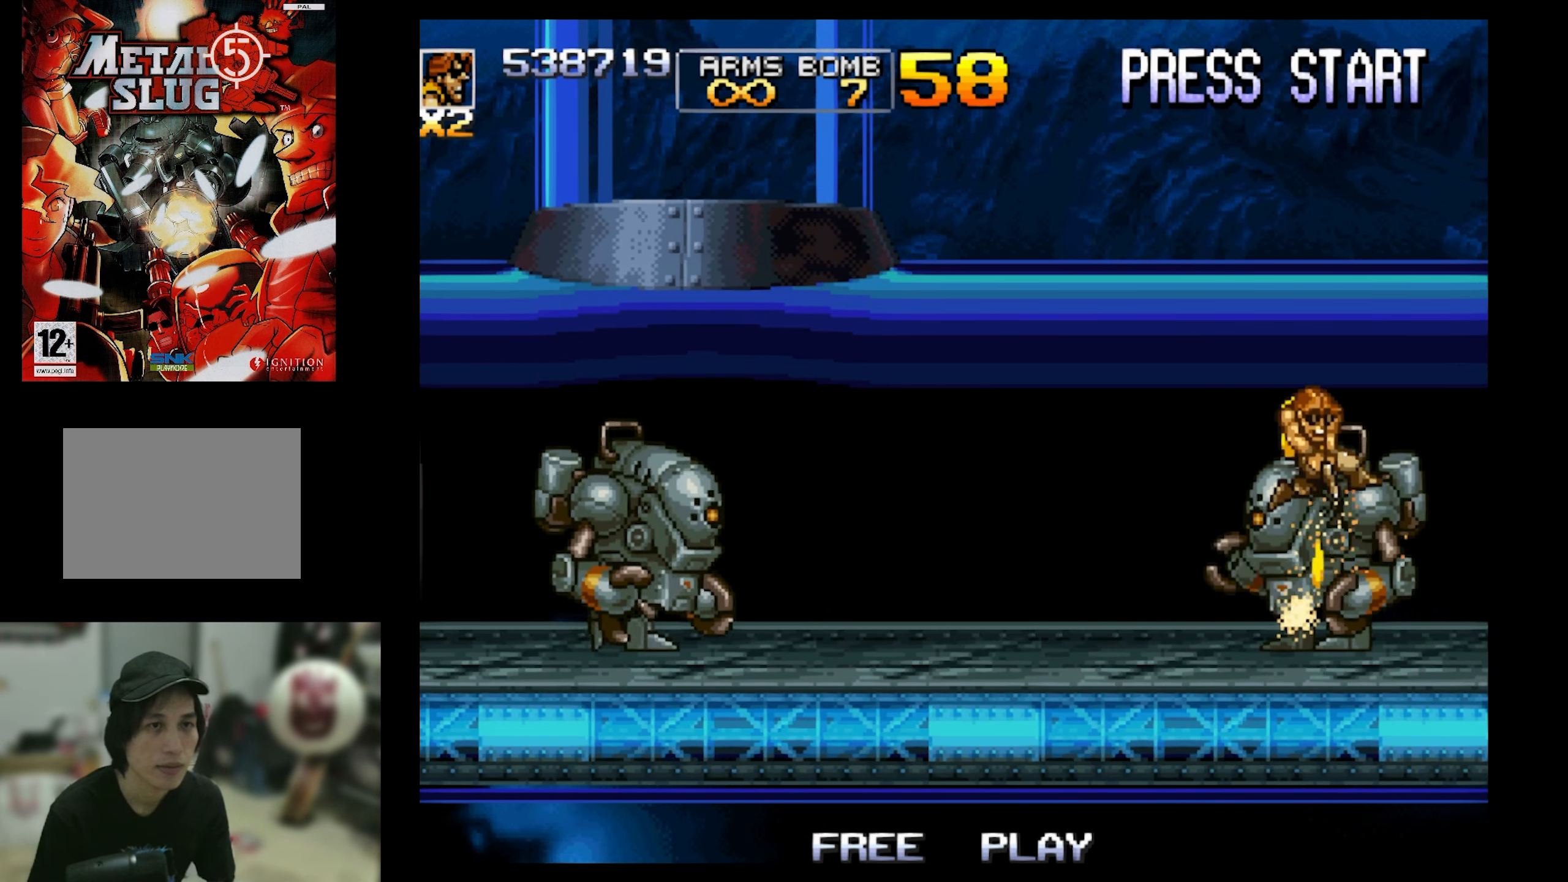
{"buttons": ["SQUARE", "DPAD_LEFT"], "events": [[383, "DPAD_DOWN", "up"], [383, "DPAD_RIGHT", "up"], [433, "DPAD_LEFT", "down"]]}
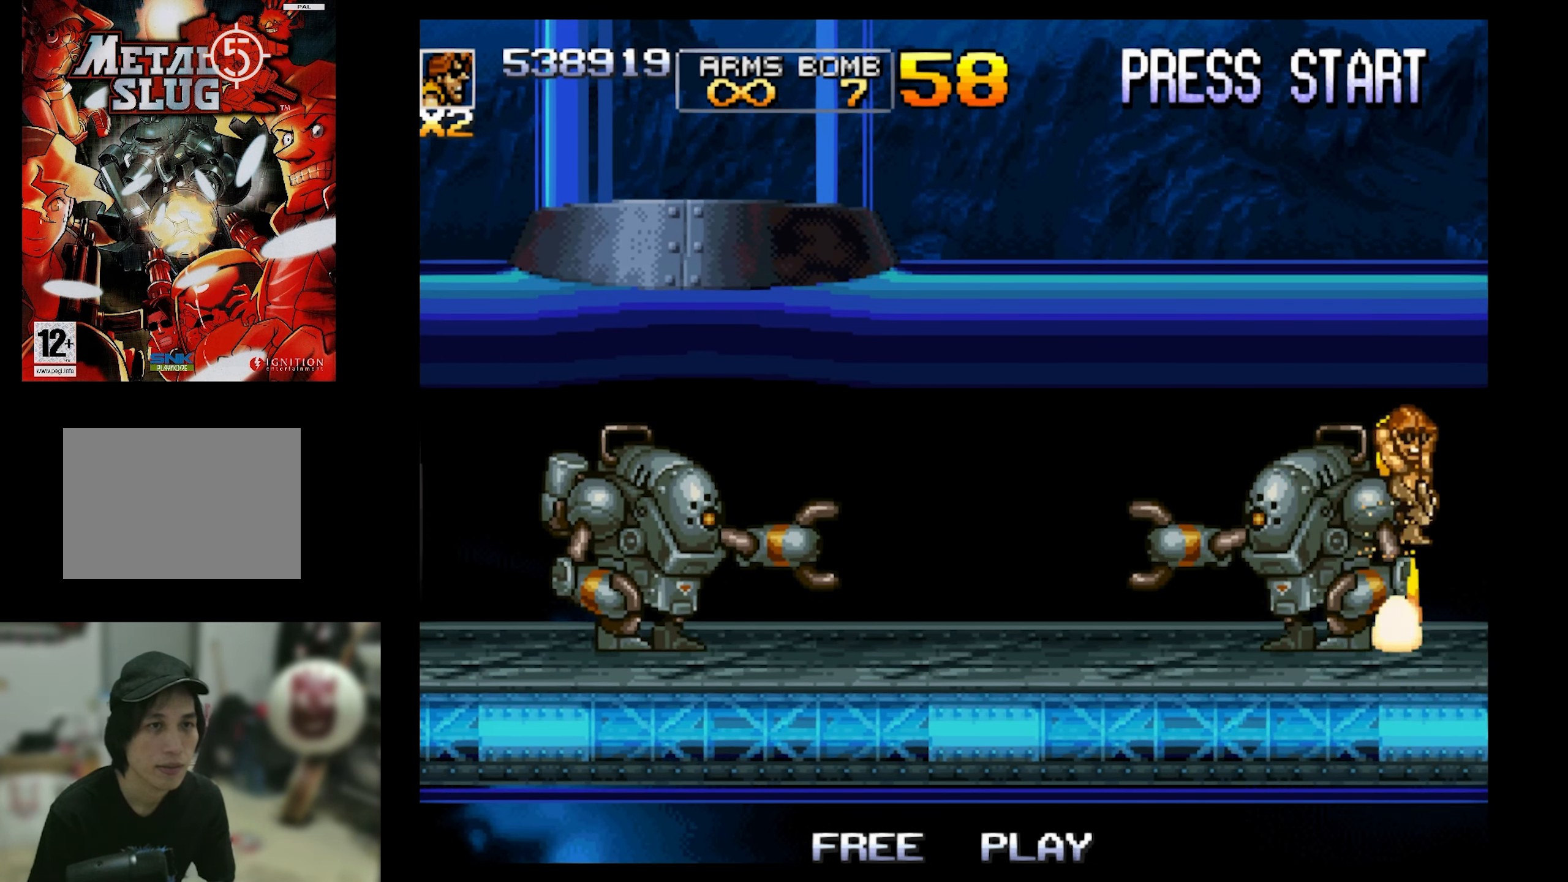
{"buttons": ["CIRCLE", "SQUARE", "DPAD_DOWN", "DPAD_LEFT"], "events": [[200, "DPAD_DOWN", "down"], [300, "CIRCLE", "down"]]}
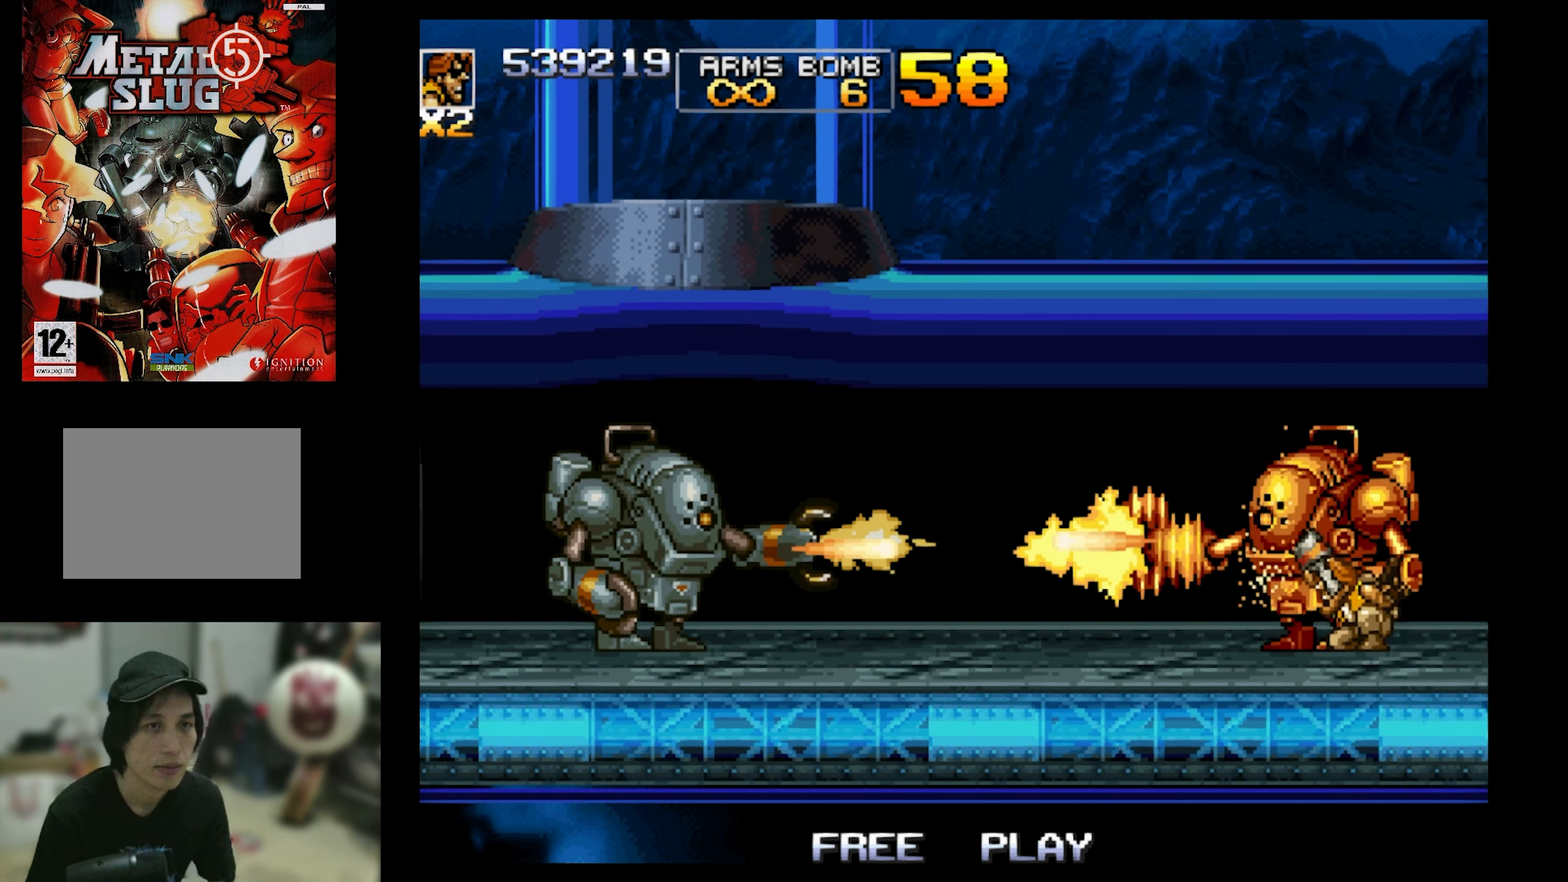
{"buttons": ["SQUARE", "DPAD_DOWN", "DPAD_LEFT"], "events": [[33, "CIRCLE", "up"]]}
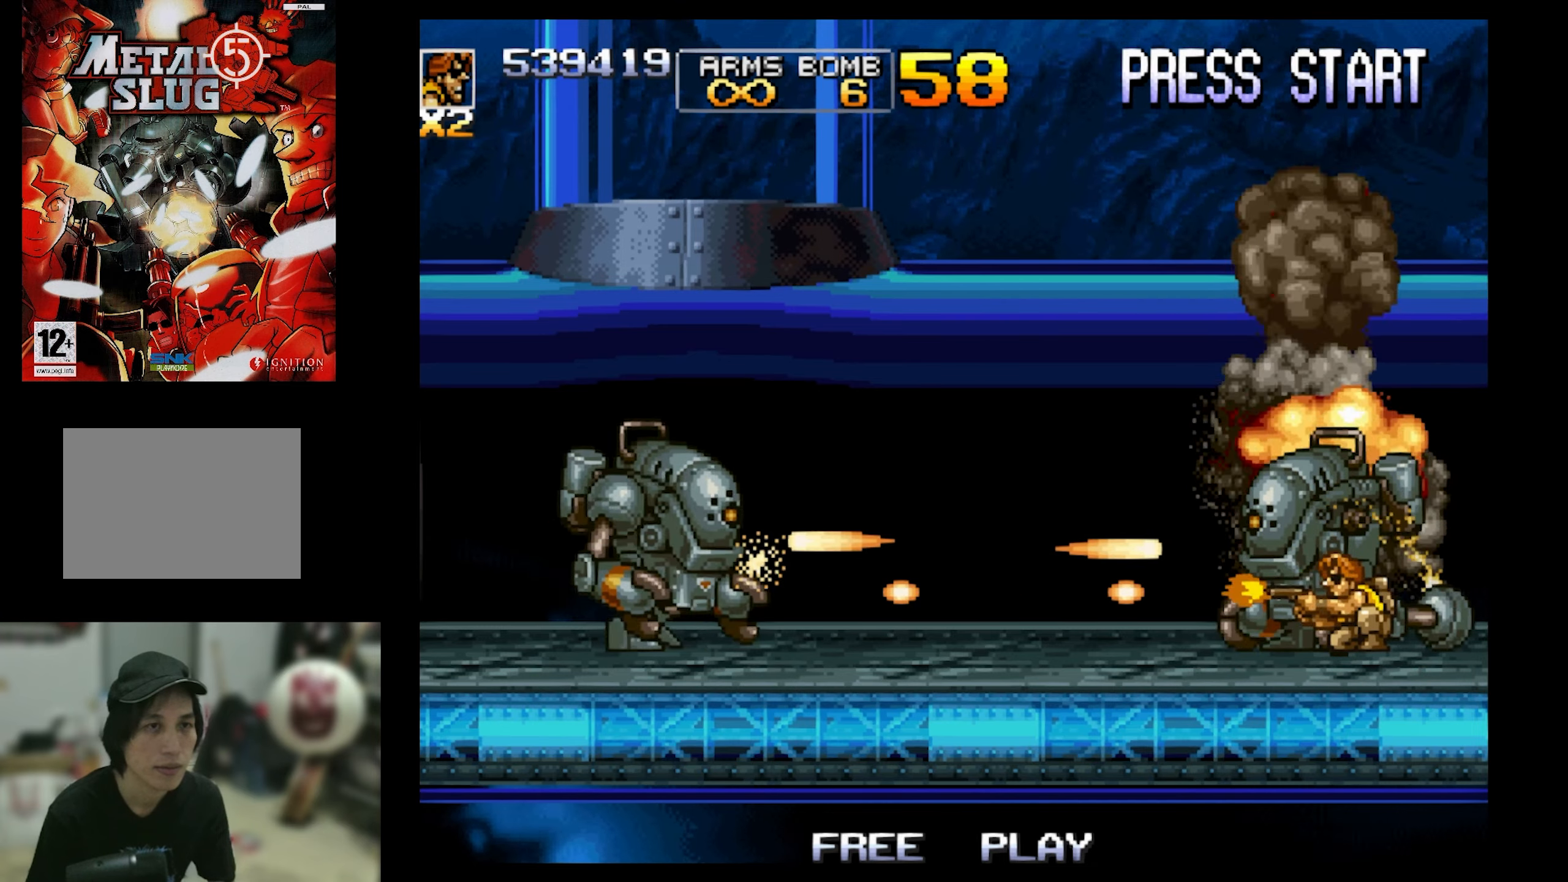
{"buttons": ["SQUARE", "DPAD_DOWN", "DPAD_LEFT"], "events": []}
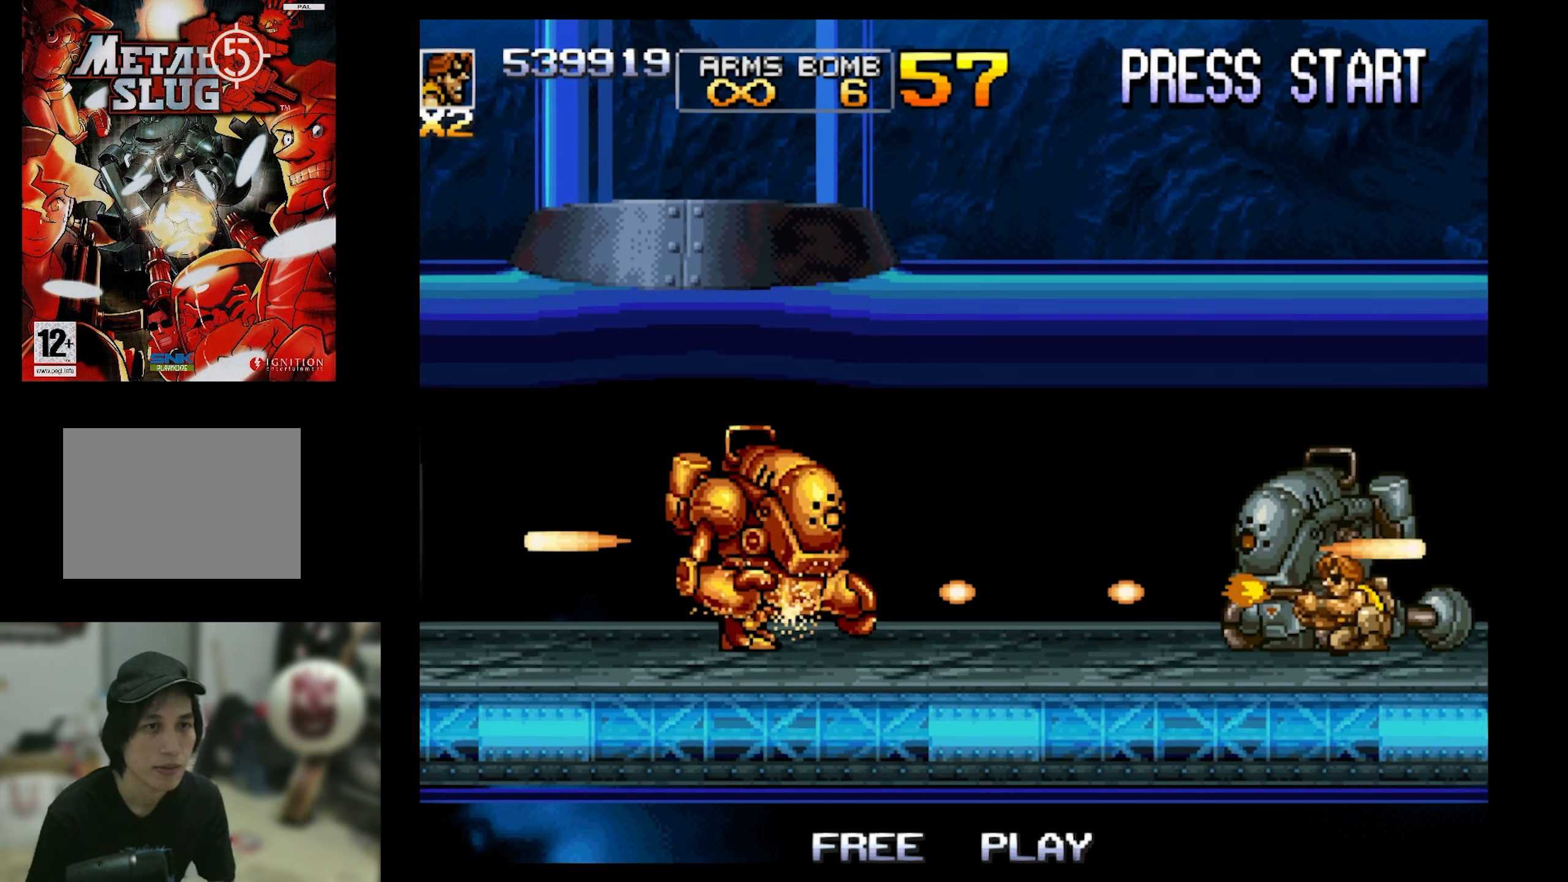
{"buttons": ["SQUARE"], "events": [[500, "DPAD_DOWN", "up"], [500, "DPAD_LEFT", "up"]]}
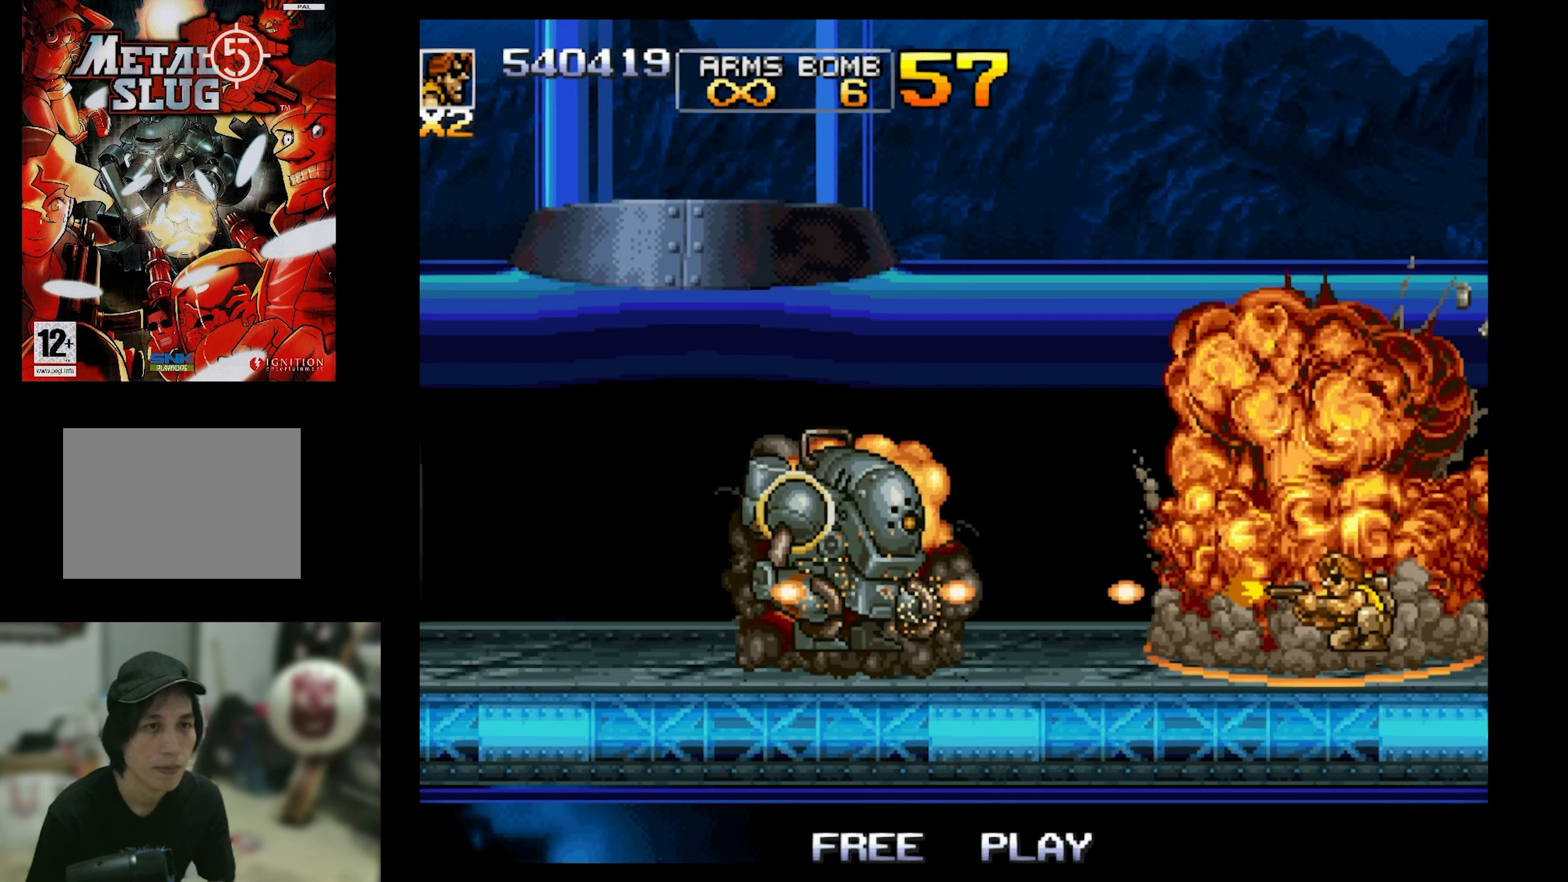
{"buttons": ["SQUARE"], "events": []}
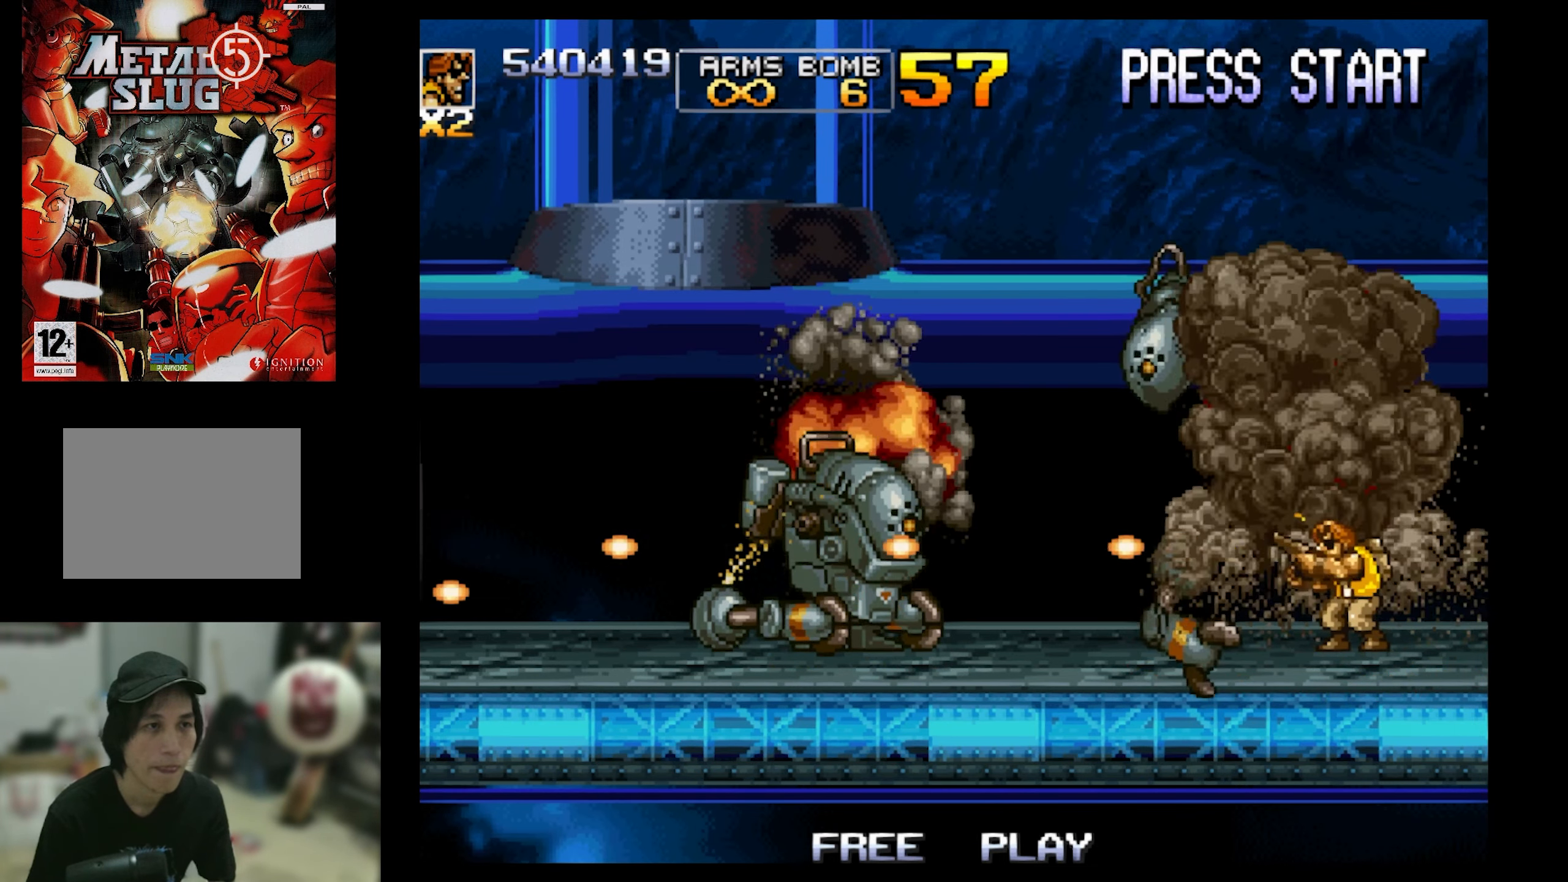
{"buttons": ["SQUARE"], "events": []}
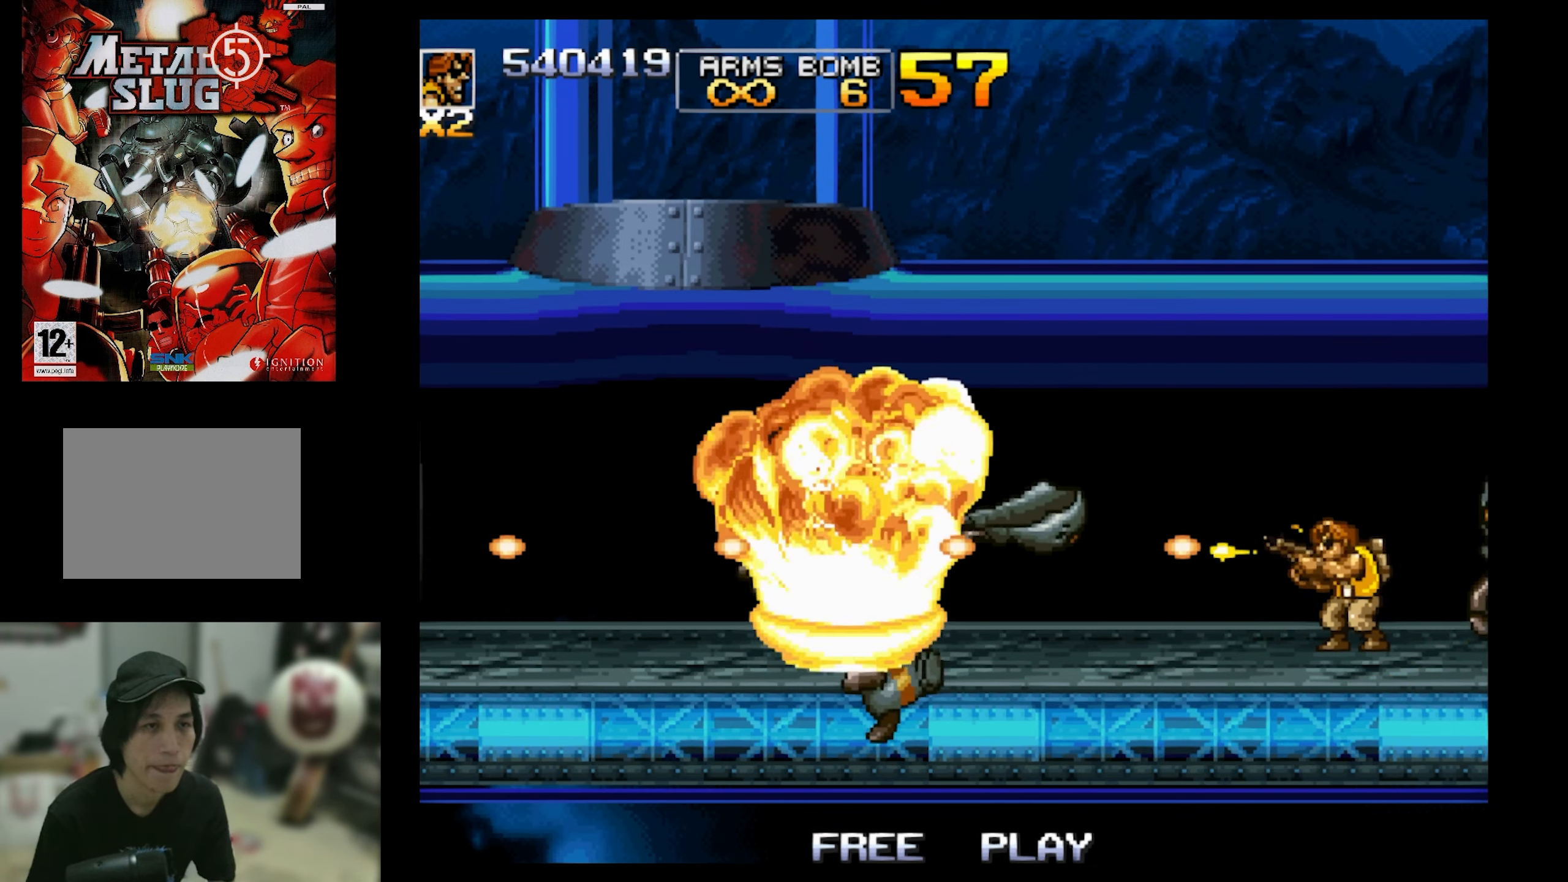
{"buttons": ["SQUARE", "DPAD_UP", "DPAD_LEFT"], "events": [[33, "DPAD_LEFT", "down"], [400, "DPAD_LEFT", "up"], [467, "DPAD_LEFT", "down"], [467, "DPAD_UP", "down"]]}
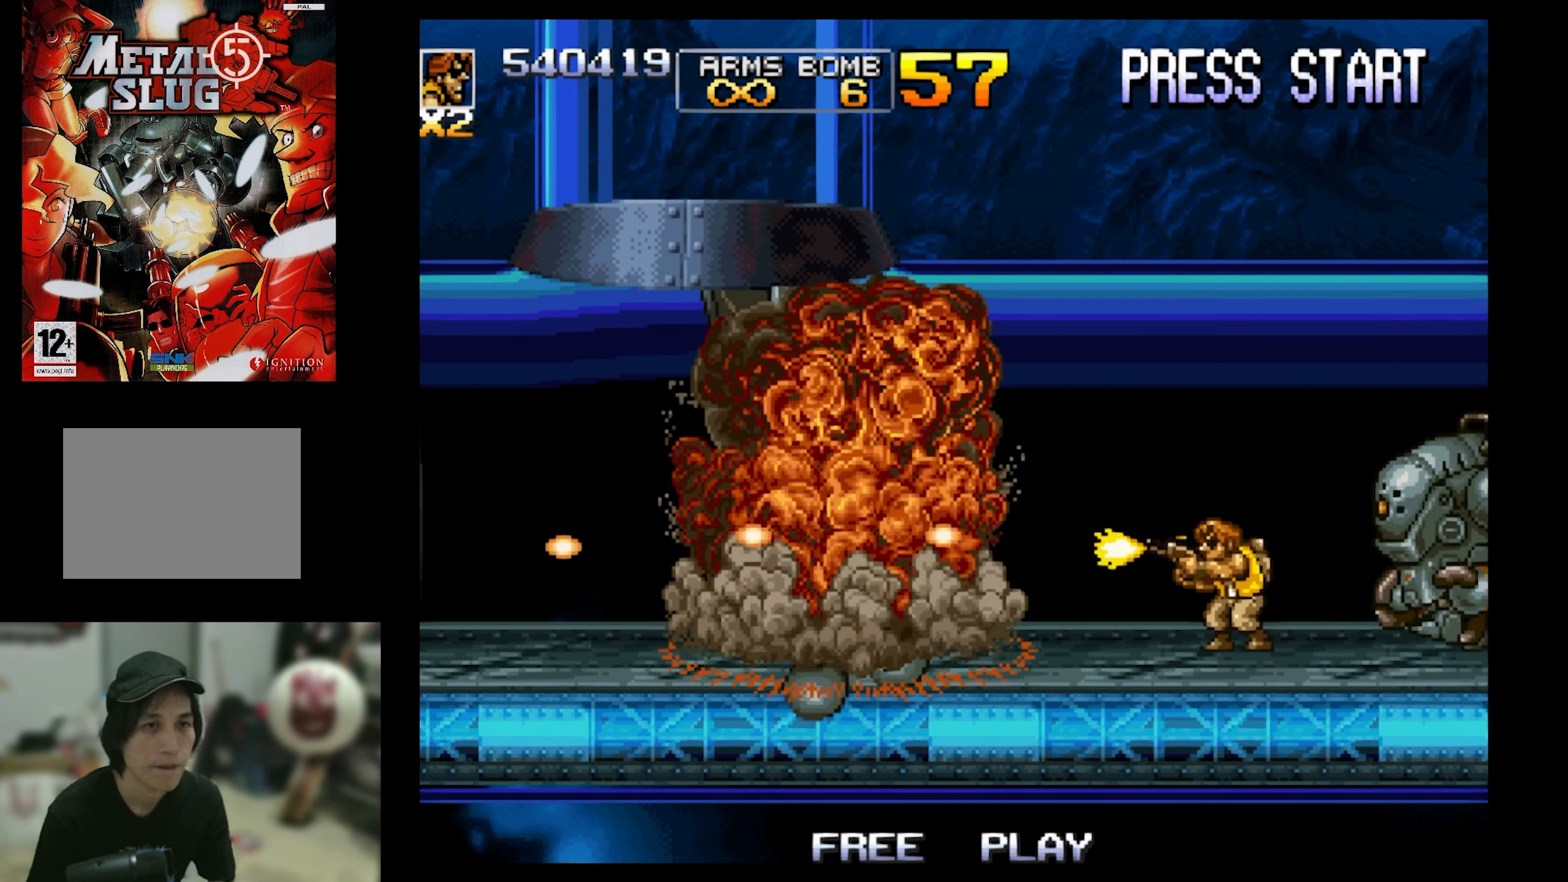
{"buttons": ["SQUARE", "DPAD_RIGHT"], "events": [[133, "DPAD_LEFT", "up"], [133, "DPAD_UP", "up"], [183, "DPAD_RIGHT", "down"], [300, "CROSS", "down"], [483, "CROSS", "up"]]}
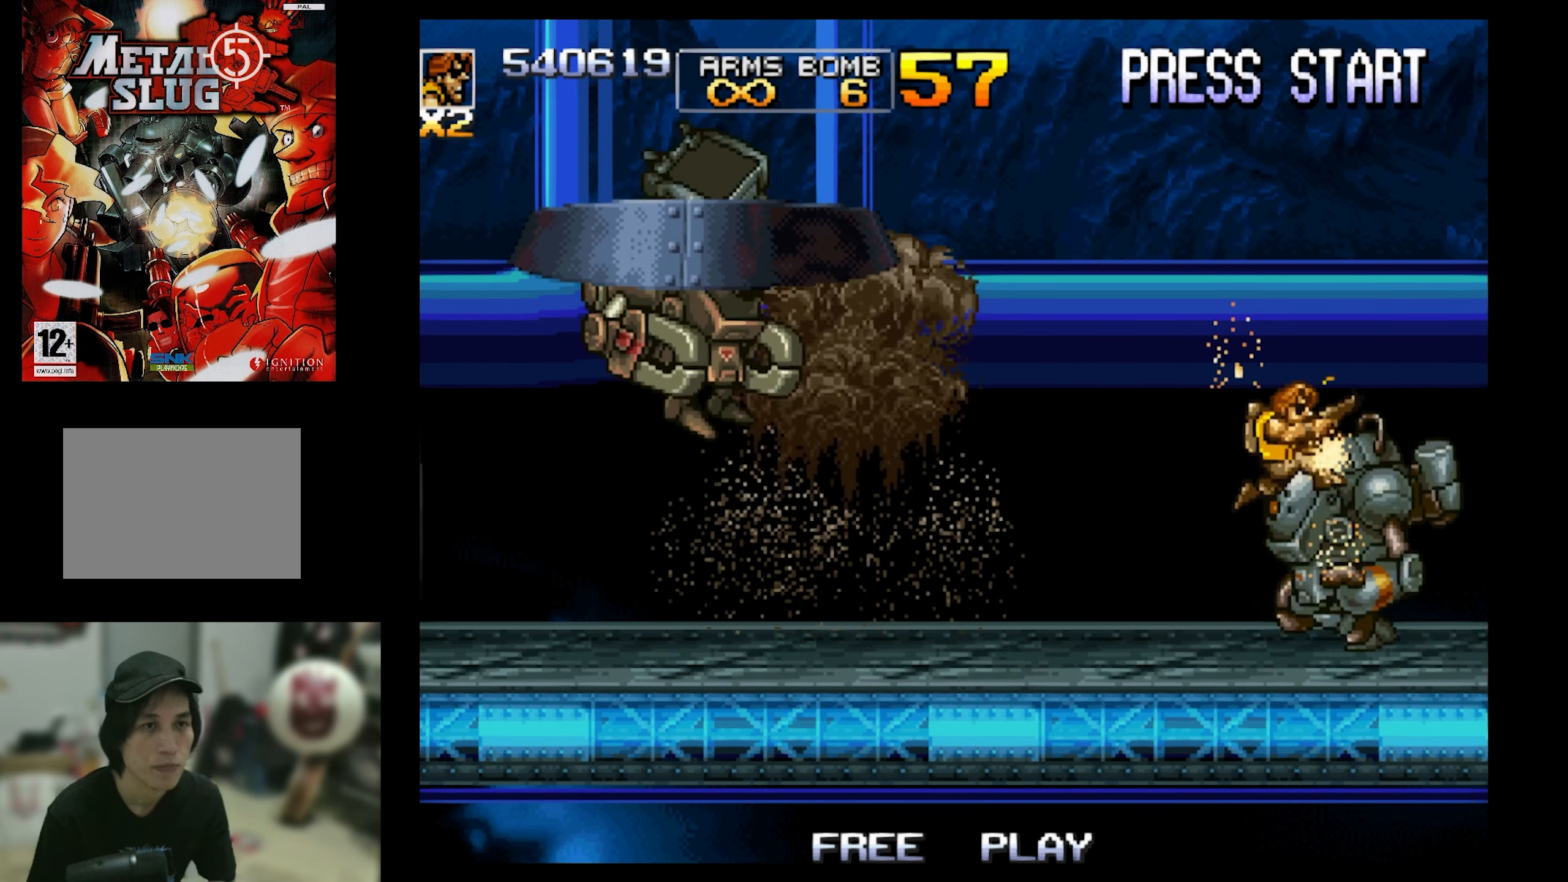
{"buttons": ["SQUARE"], "events": [[417, "DPAD_RIGHT", "up"]]}
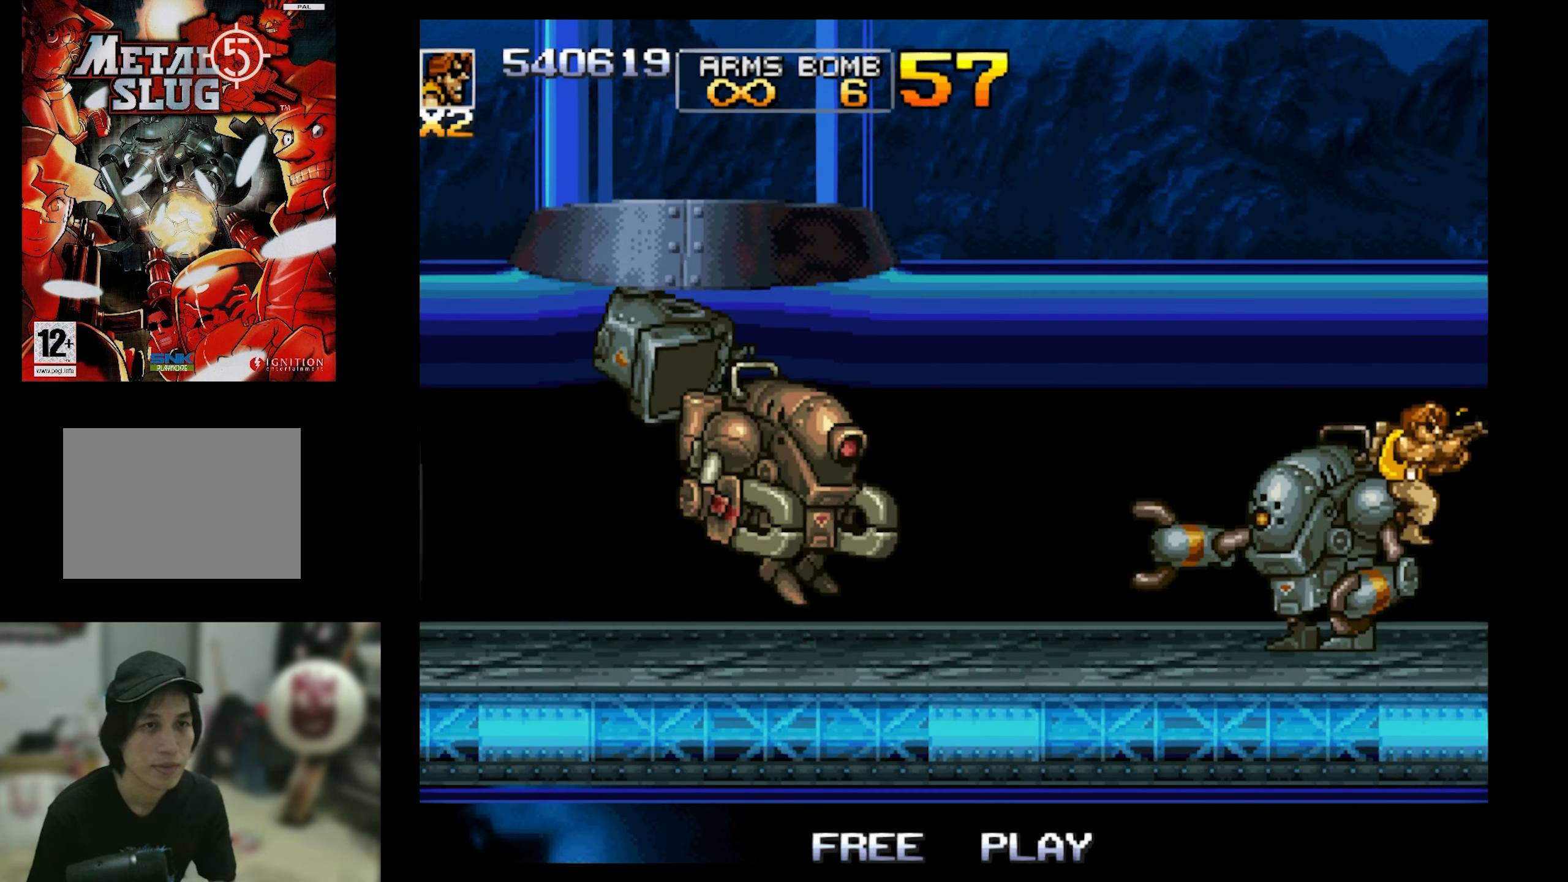
{"buttons": ["SQUARE", "DPAD_DOWN"], "events": [[83, "DPAD_LEFT", "down"], [250, "DPAD_LEFT", "up"], [350, "DPAD_DOWN", "down"], [350, "DPAD_LEFT", "down"], [417, "DPAD_LEFT", "up"]]}
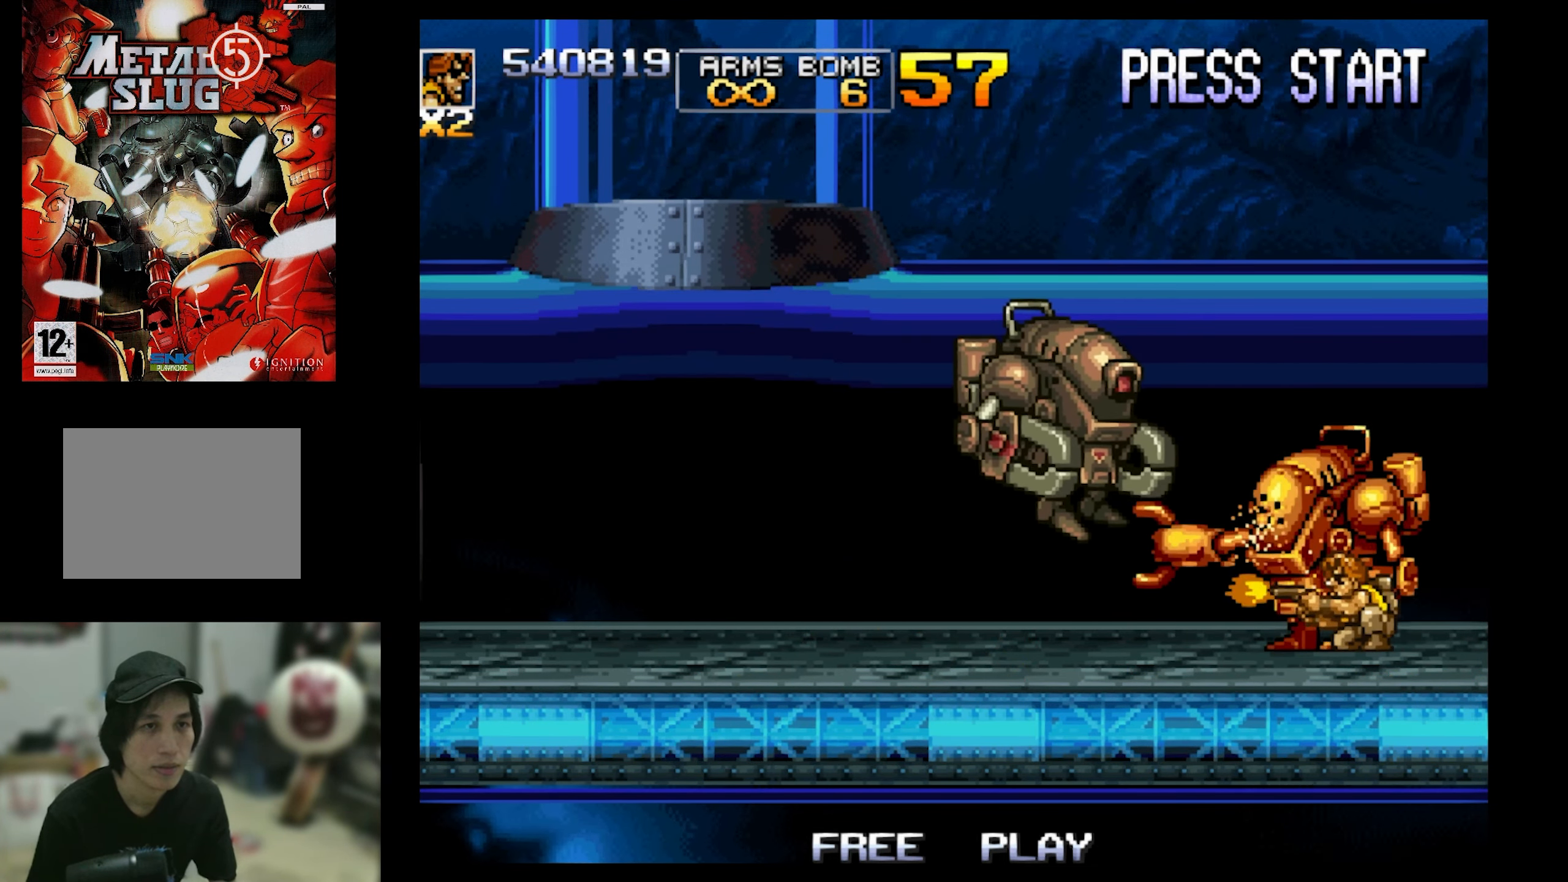
{"buttons": ["SQUARE", "DPAD_DOWN"], "events": [[183, "CIRCLE", "down"], [317, "CIRCLE", "up"], [383, "CIRCLE", "down"], [500, "CIRCLE", "up"]]}
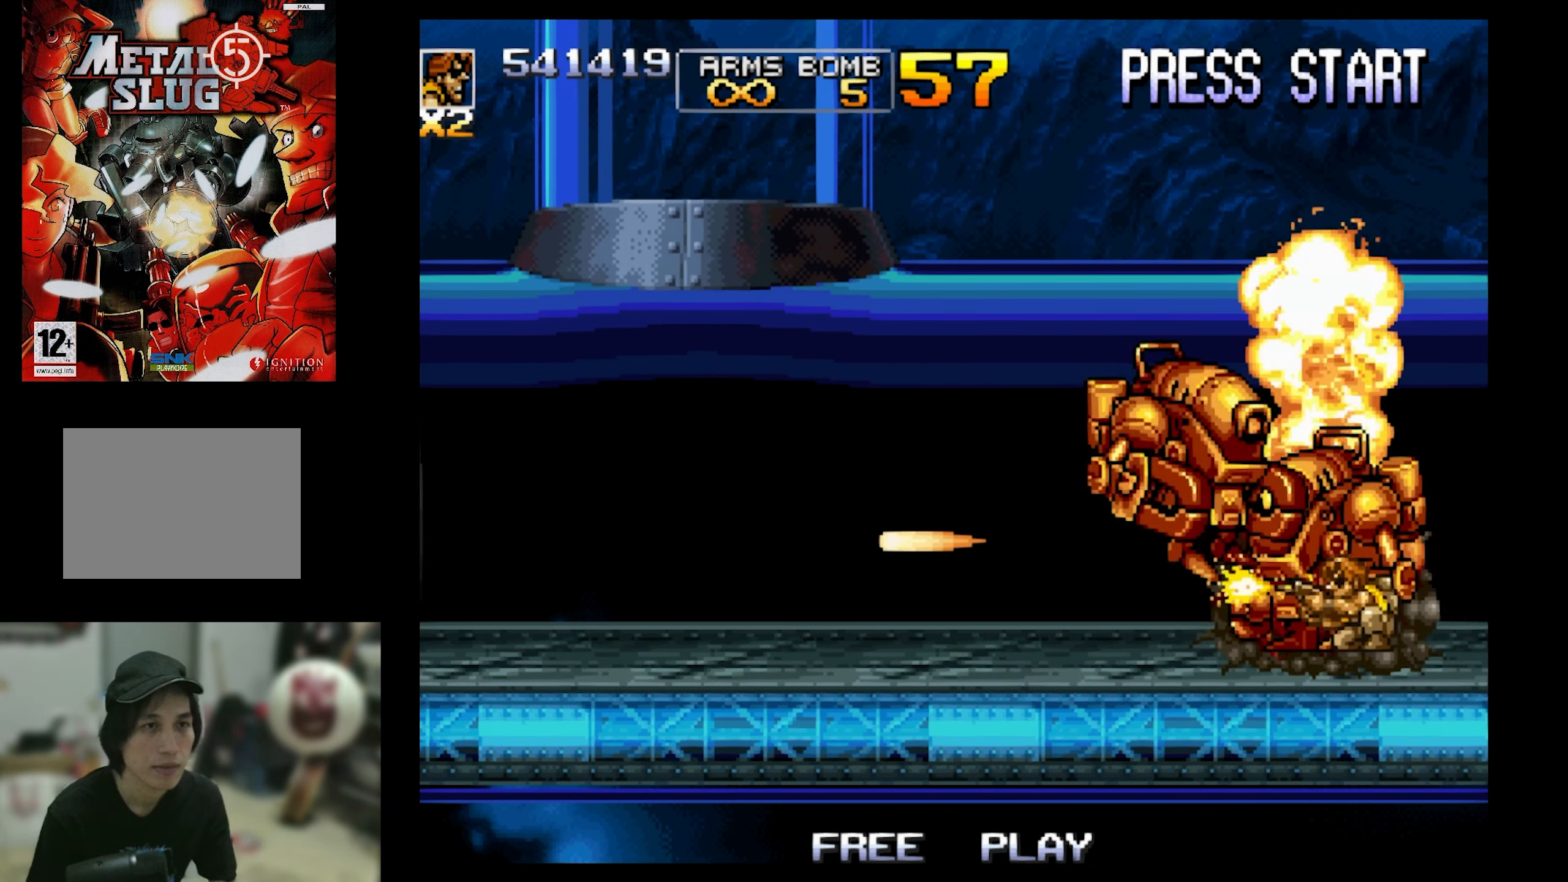
{"buttons": ["SQUARE", "DPAD_DOWN"], "events": [[117, "CIRCLE", "down"], [217, "CIRCLE", "up"]]}
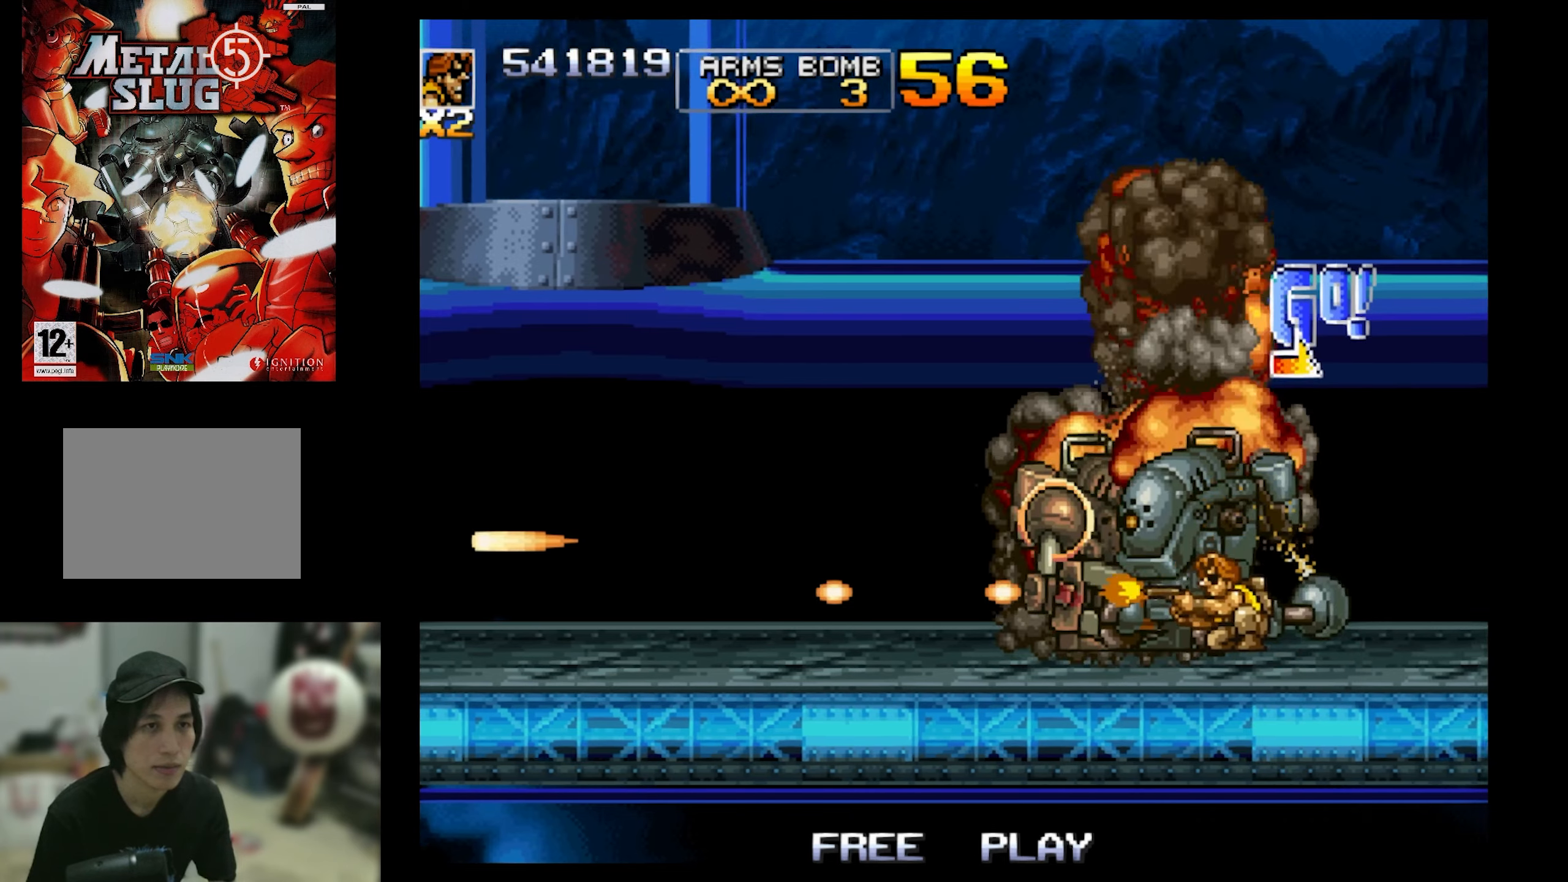
{"buttons": ["SQUARE"], "events": [[384, "DPAD_DOWN", "up"]]}
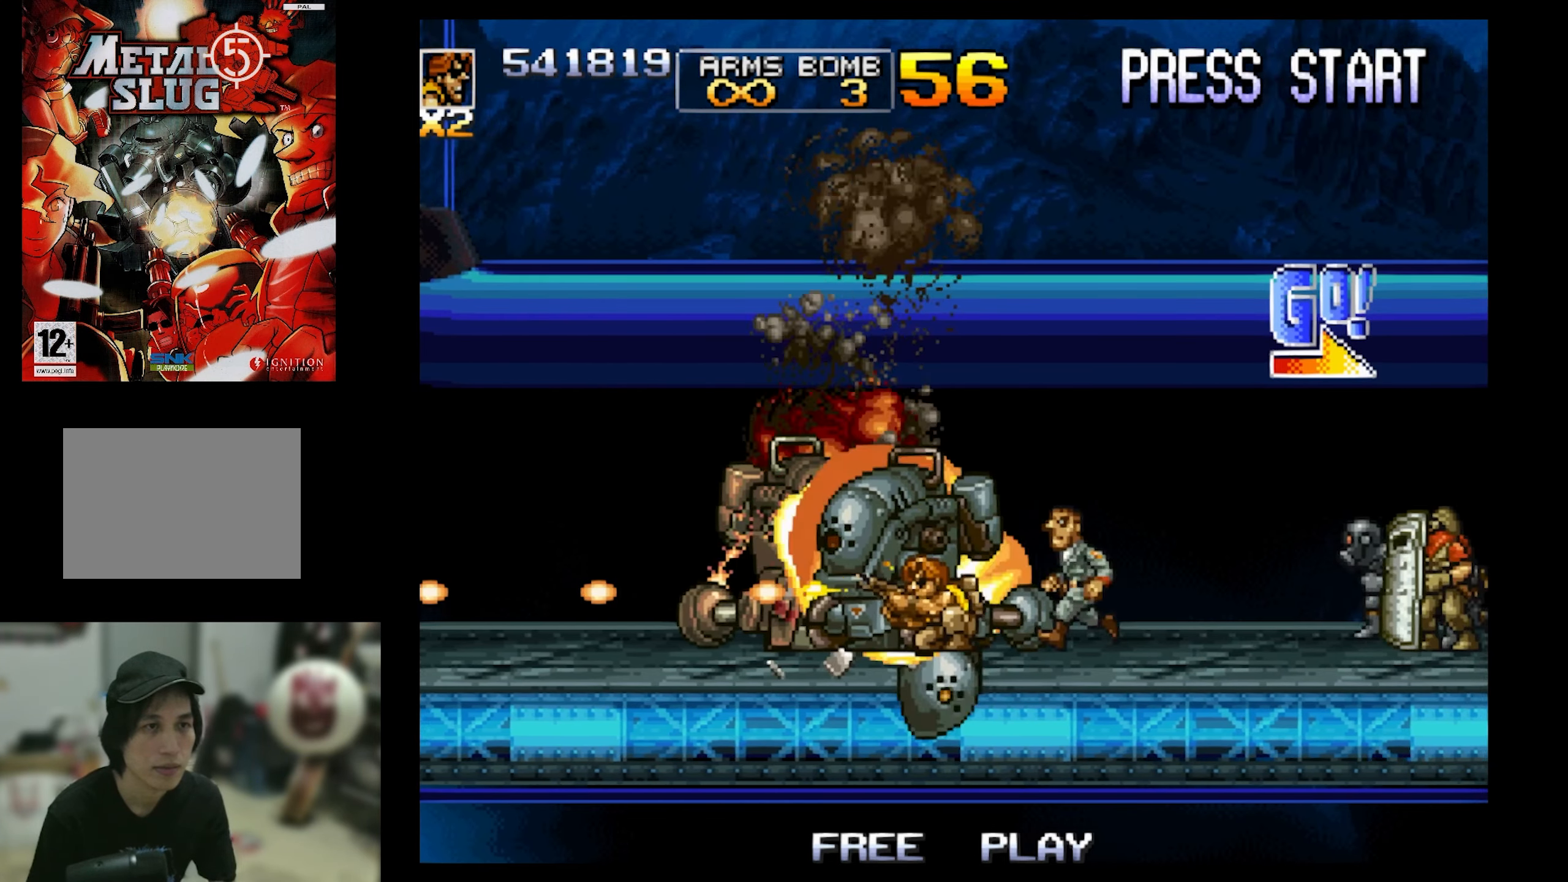
{"buttons": ["SQUARE"], "events": [[50, "DPAD_RIGHT", "down"], [284, "DPAD_RIGHT", "up"]]}
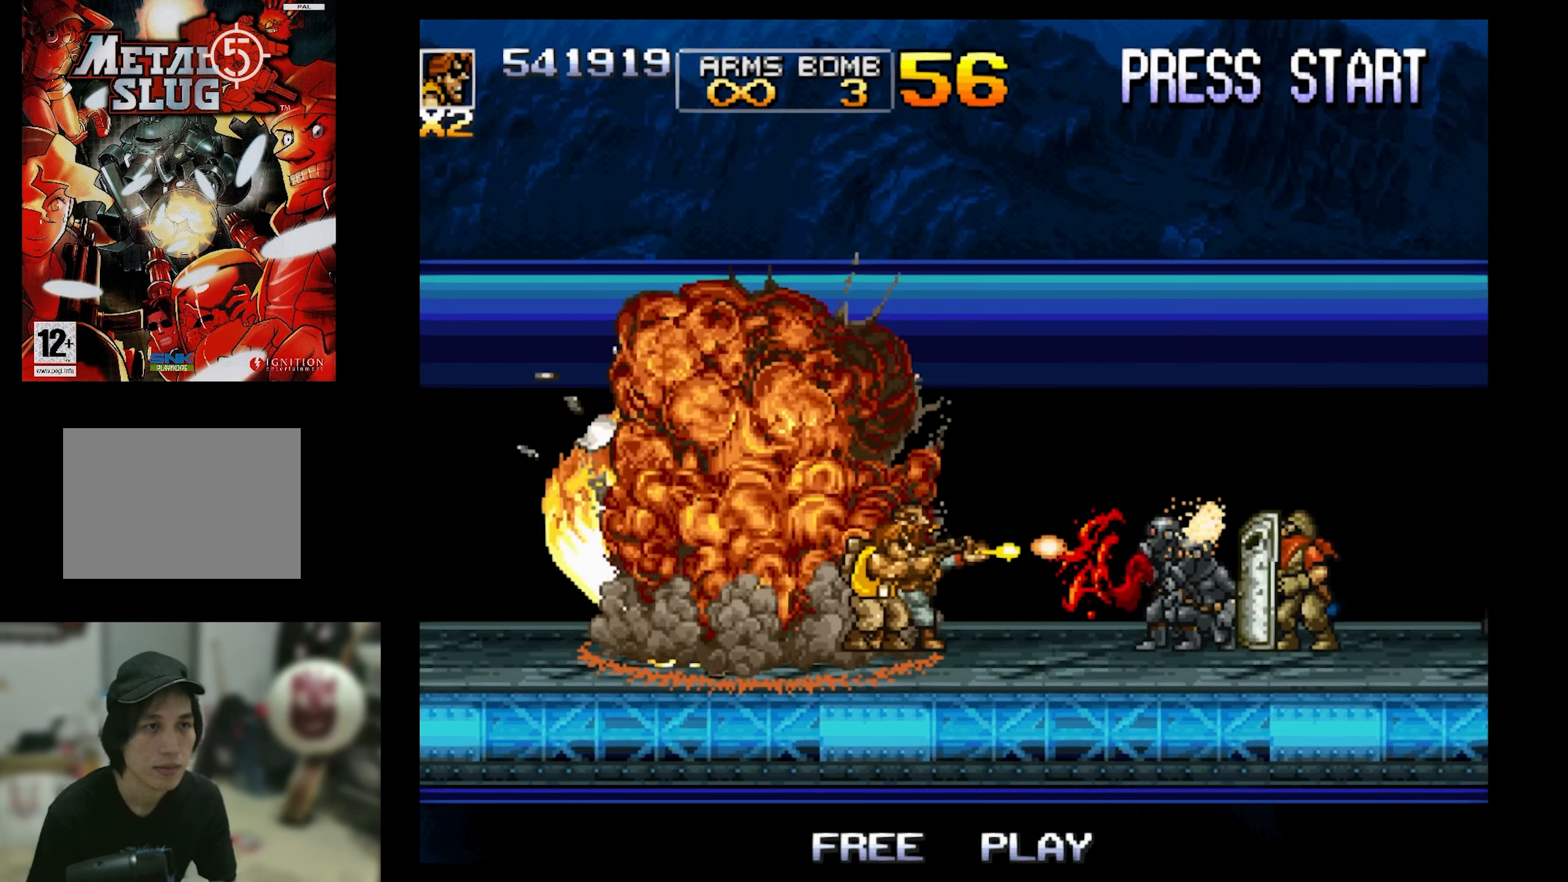
{"buttons": ["CIRCLE", "SQUARE", "DPAD_DOWN"], "events": [[384, "DPAD_DOWN", "down"], [434, "CIRCLE", "down"]]}
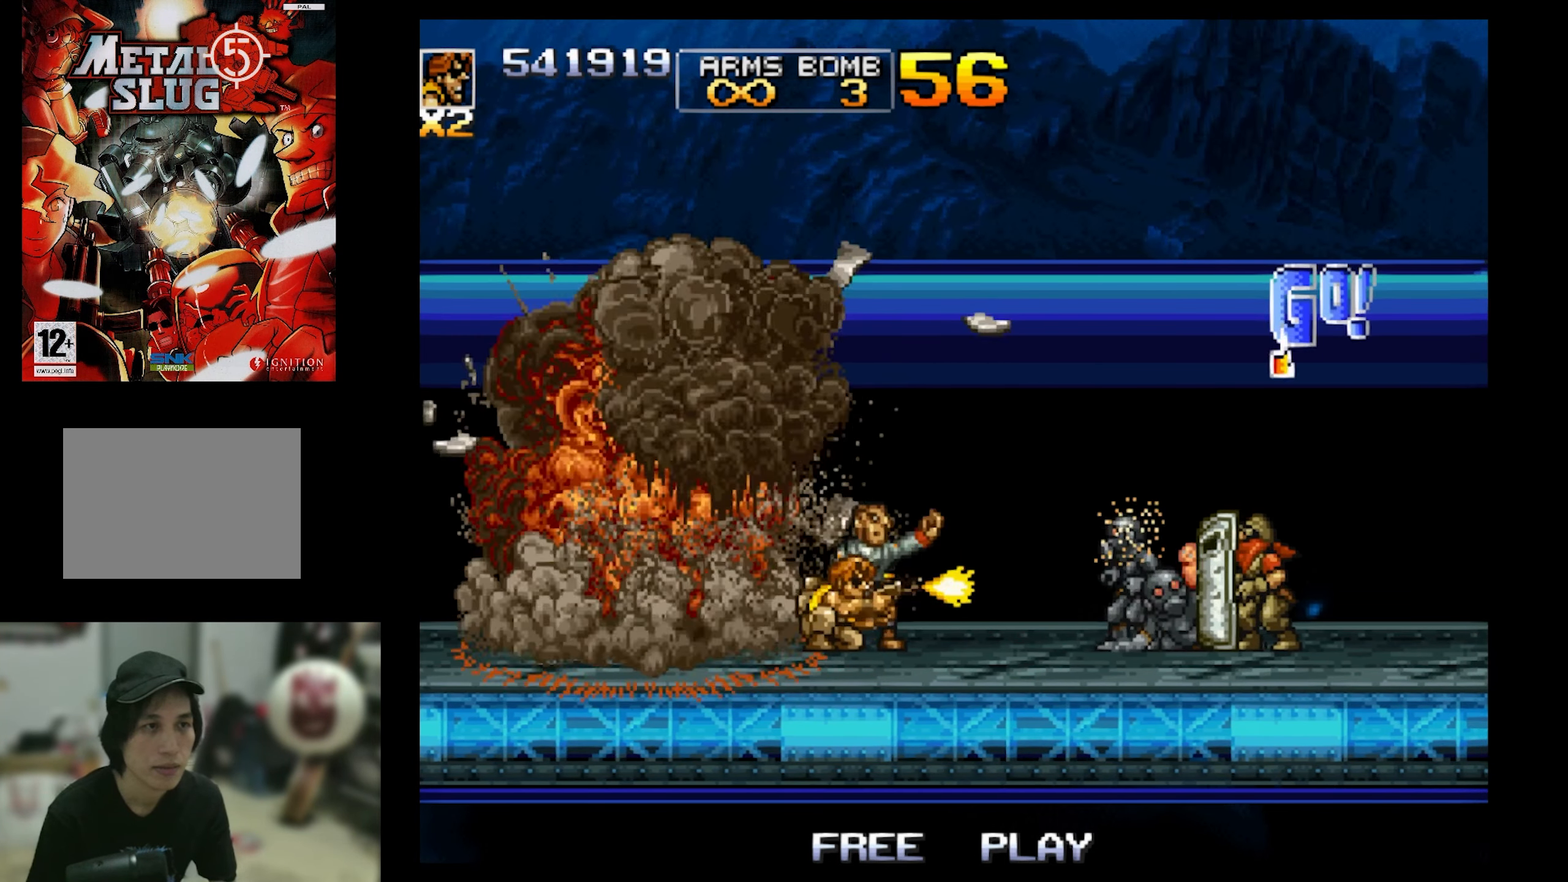
{"buttons": ["SQUARE", "DPAD_DOWN"], "events": [[50, "CIRCLE", "up"], [117, "CIRCLE", "down"], [217, "CIRCLE", "up"]]}
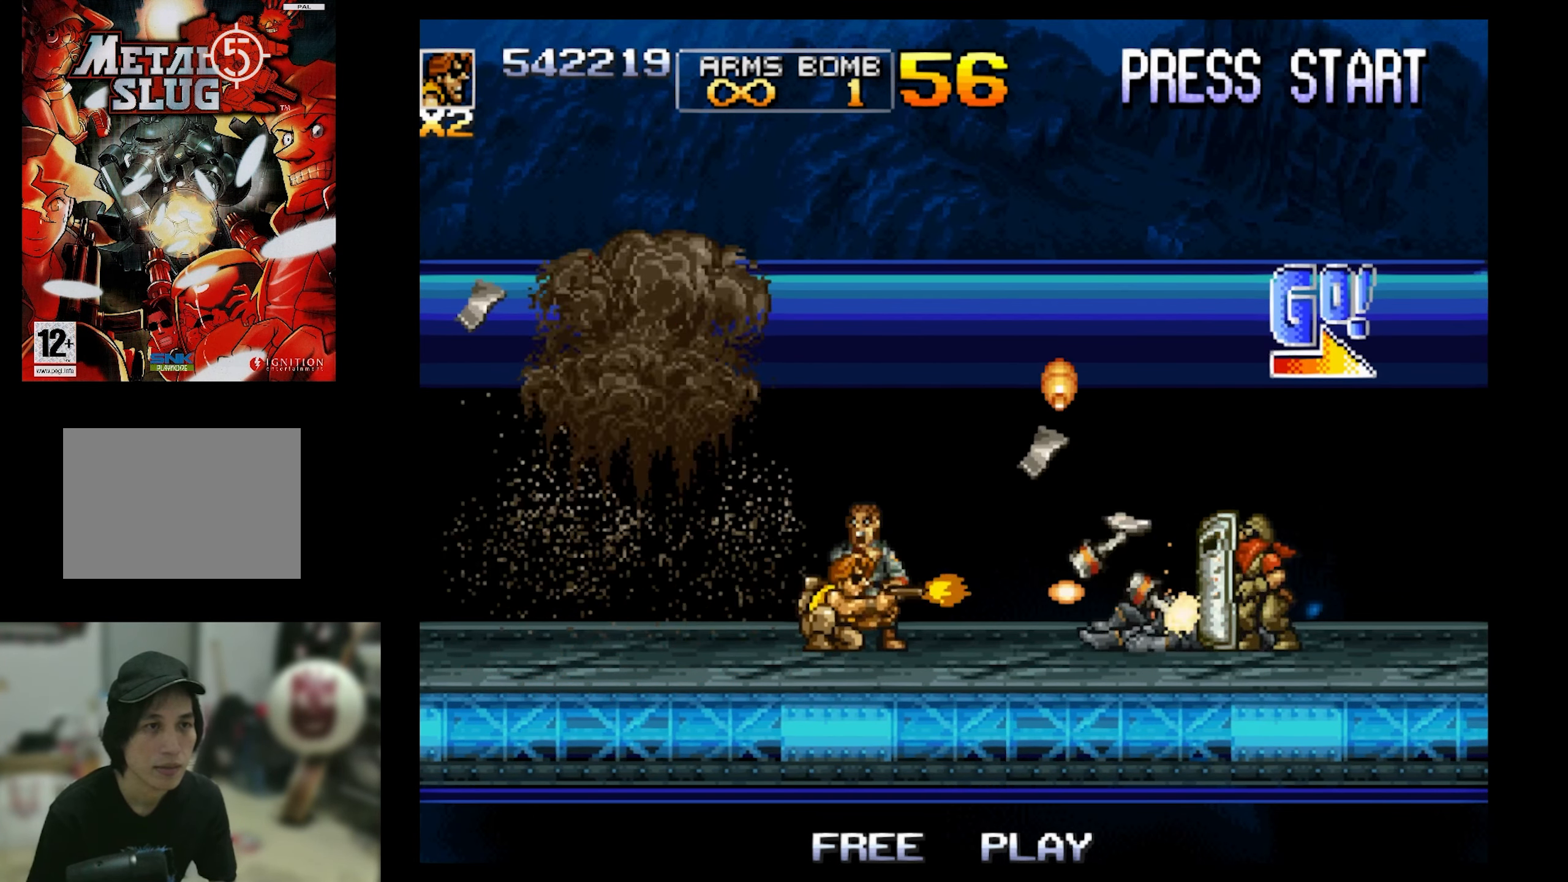
{"buttons": ["SQUARE", "DPAD_LEFT"], "events": [[17, "DPAD_DOWN", "up"], [17, "DPAD_LEFT", "down"], [134, "DPAD_UP", "down"], [284, "DPAD_UP", "up"]]}